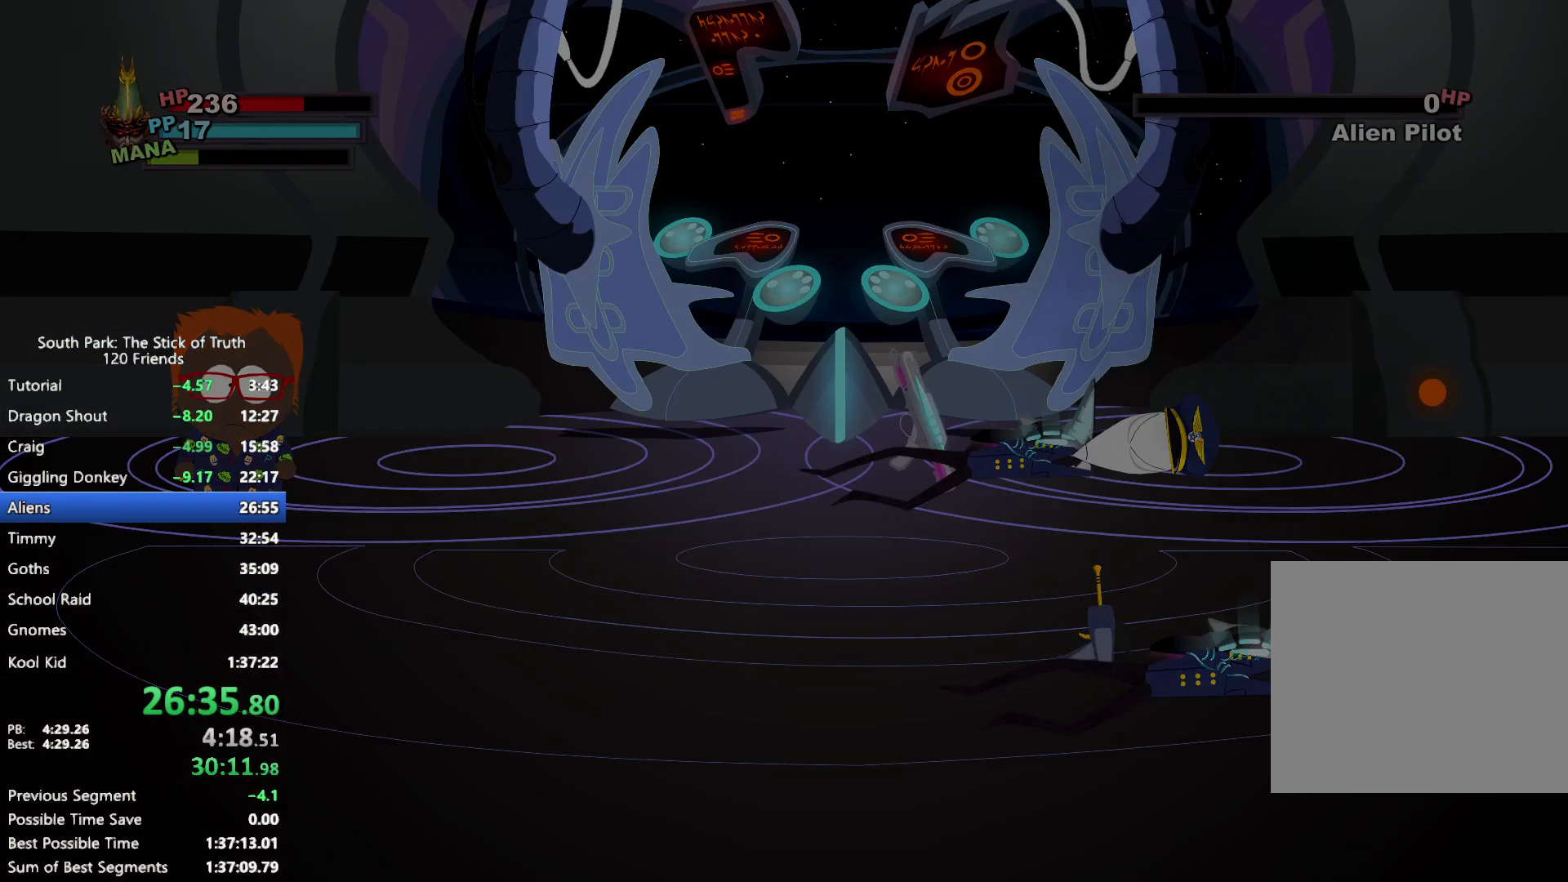
Gameplay with a controller (Xbox layout); each line is a JSON object with the inputs held at the frame after it. "events" lists button and stick changes between this image and that frame as [ms after this image, input, new state], when the widget could be followed in between. Not read: DPAD_LEFT L3 R3.
{"buttons": ["B"], "left_stick": "center", "right_stick": "center", "events": [[500, "B", "down"]]}
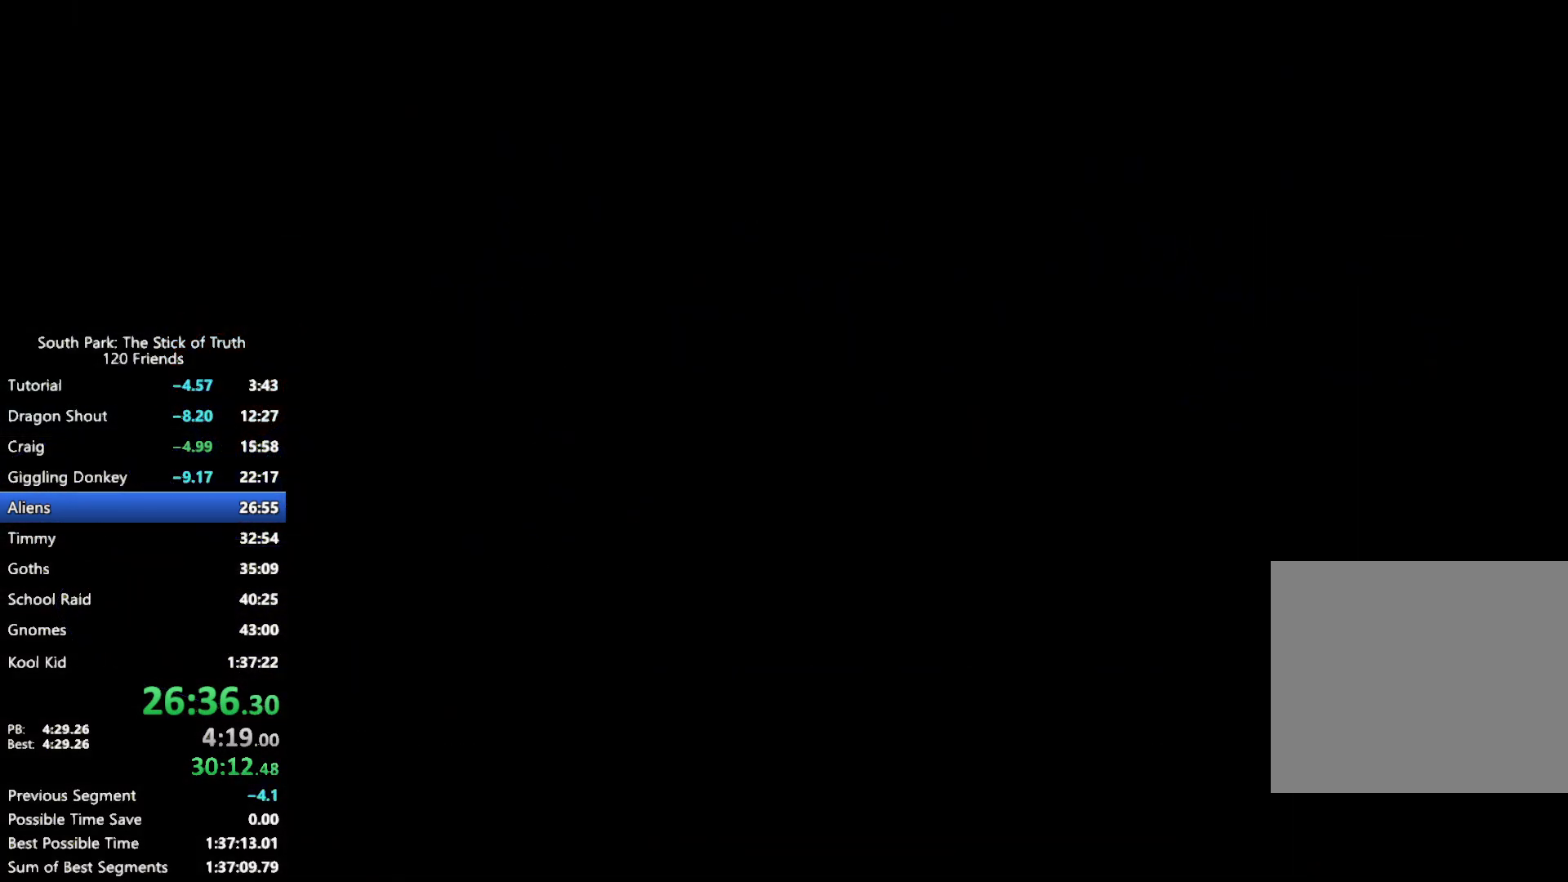
{"buttons": ["B"], "left_stick": "center", "right_stick": "center", "events": []}
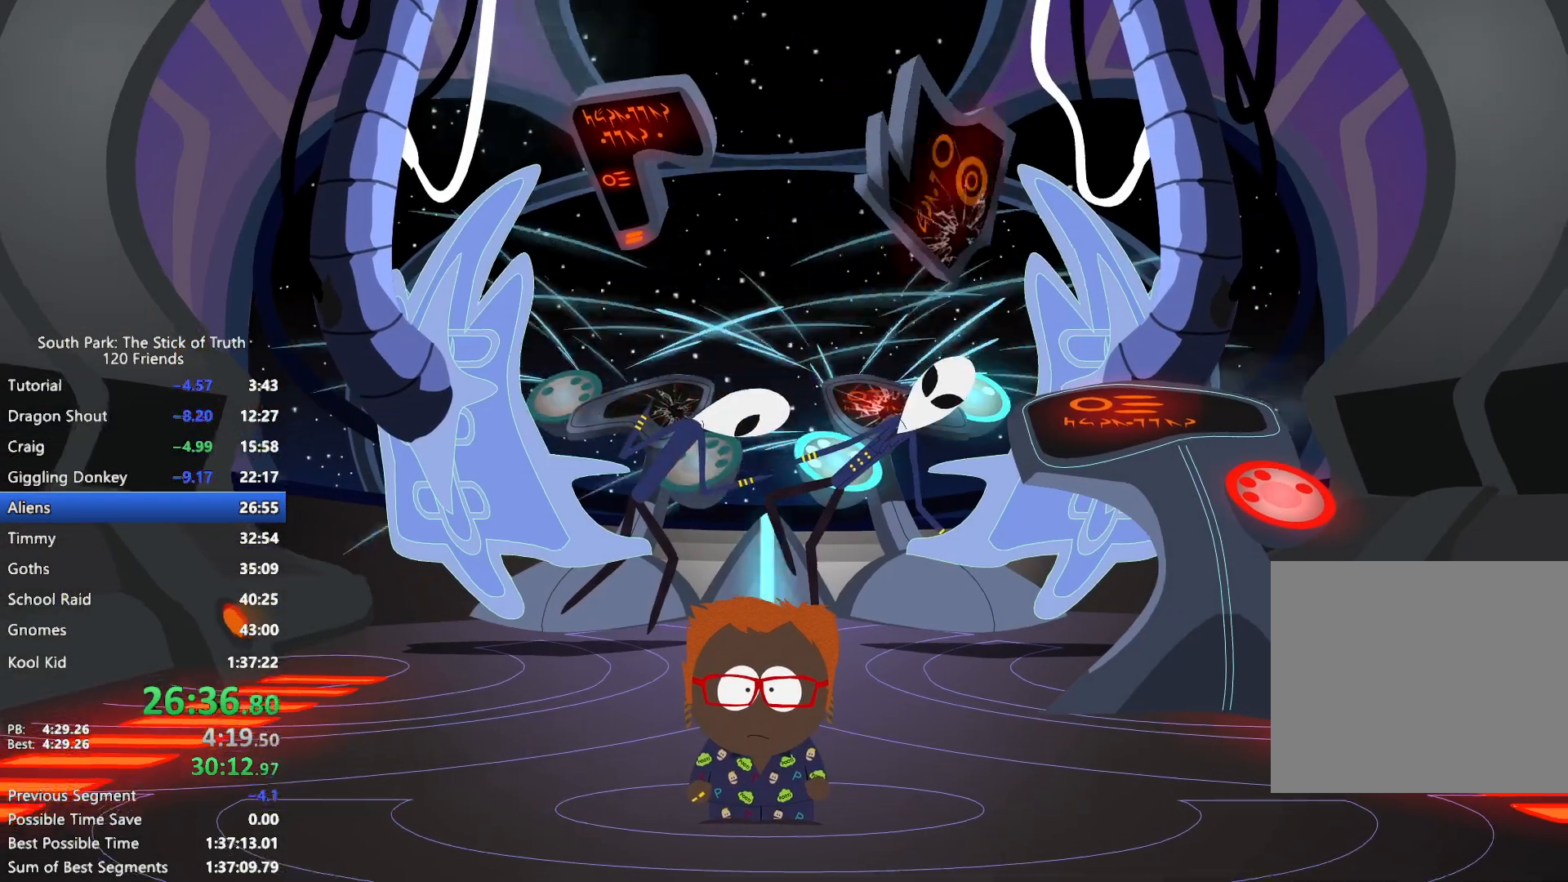
{"buttons": [], "left_stick": "center", "right_stick": "center", "events": [[200, "B", "up"]]}
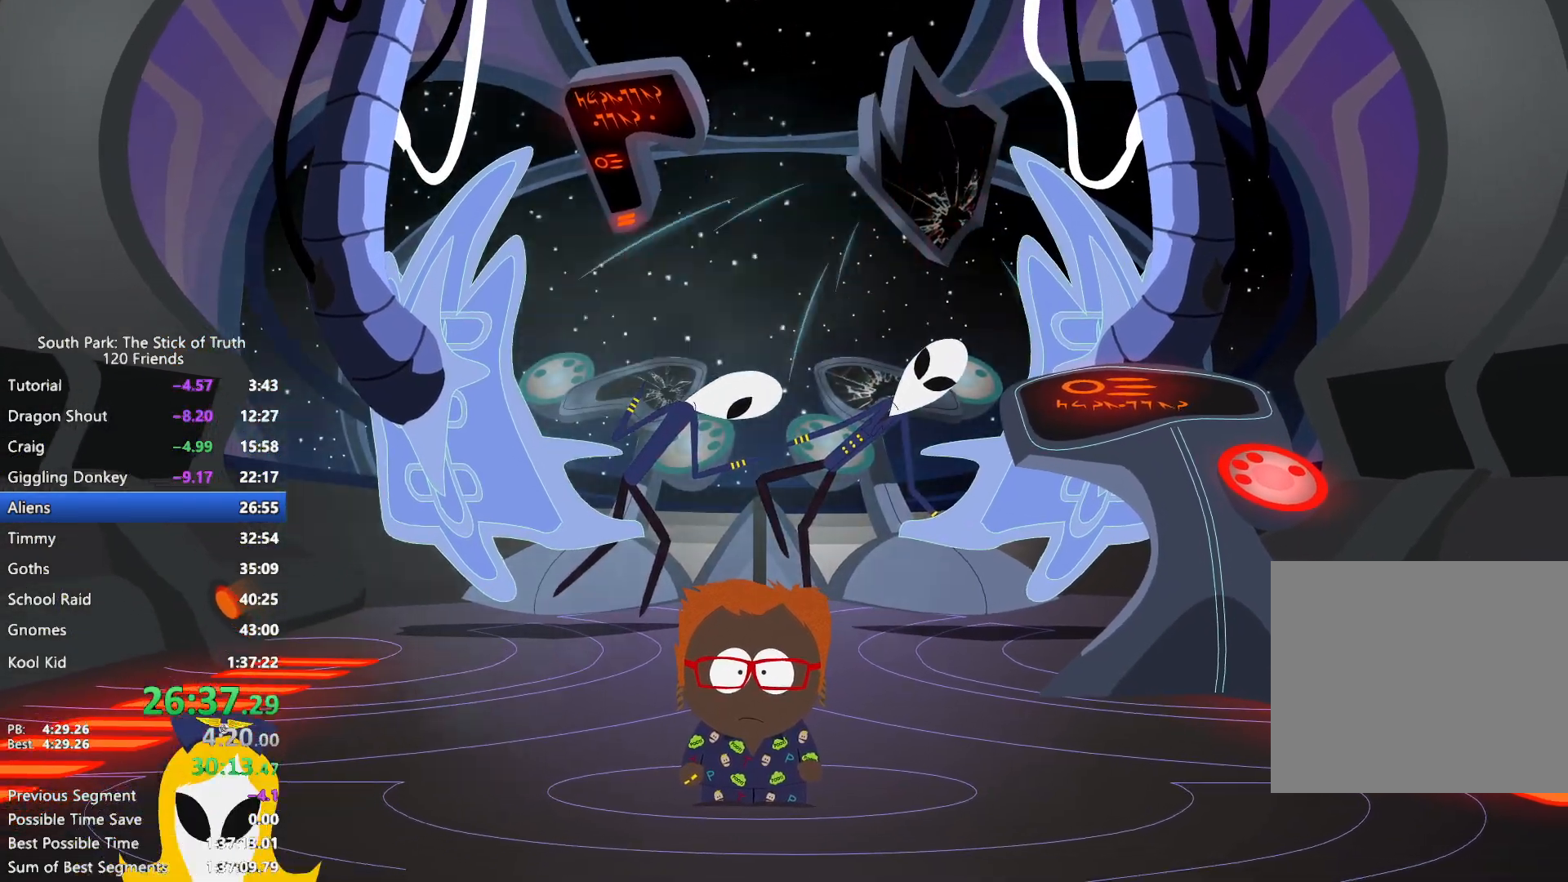
{"buttons": [], "left_stick": "center", "right_stick": "center", "events": []}
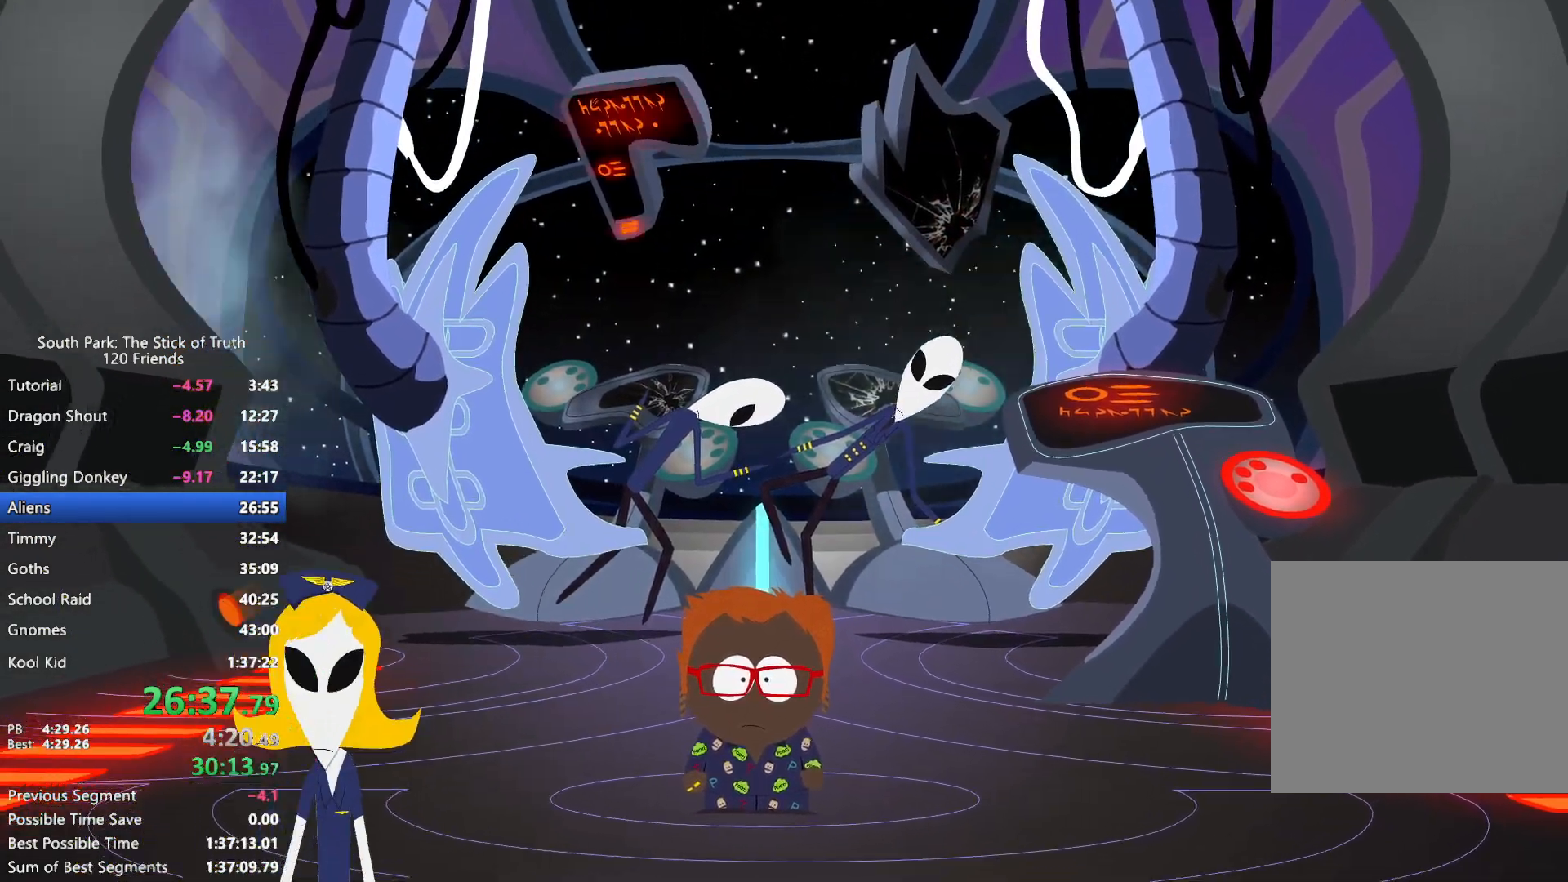
{"buttons": [], "left_stick": "center", "right_stick": "center", "events": []}
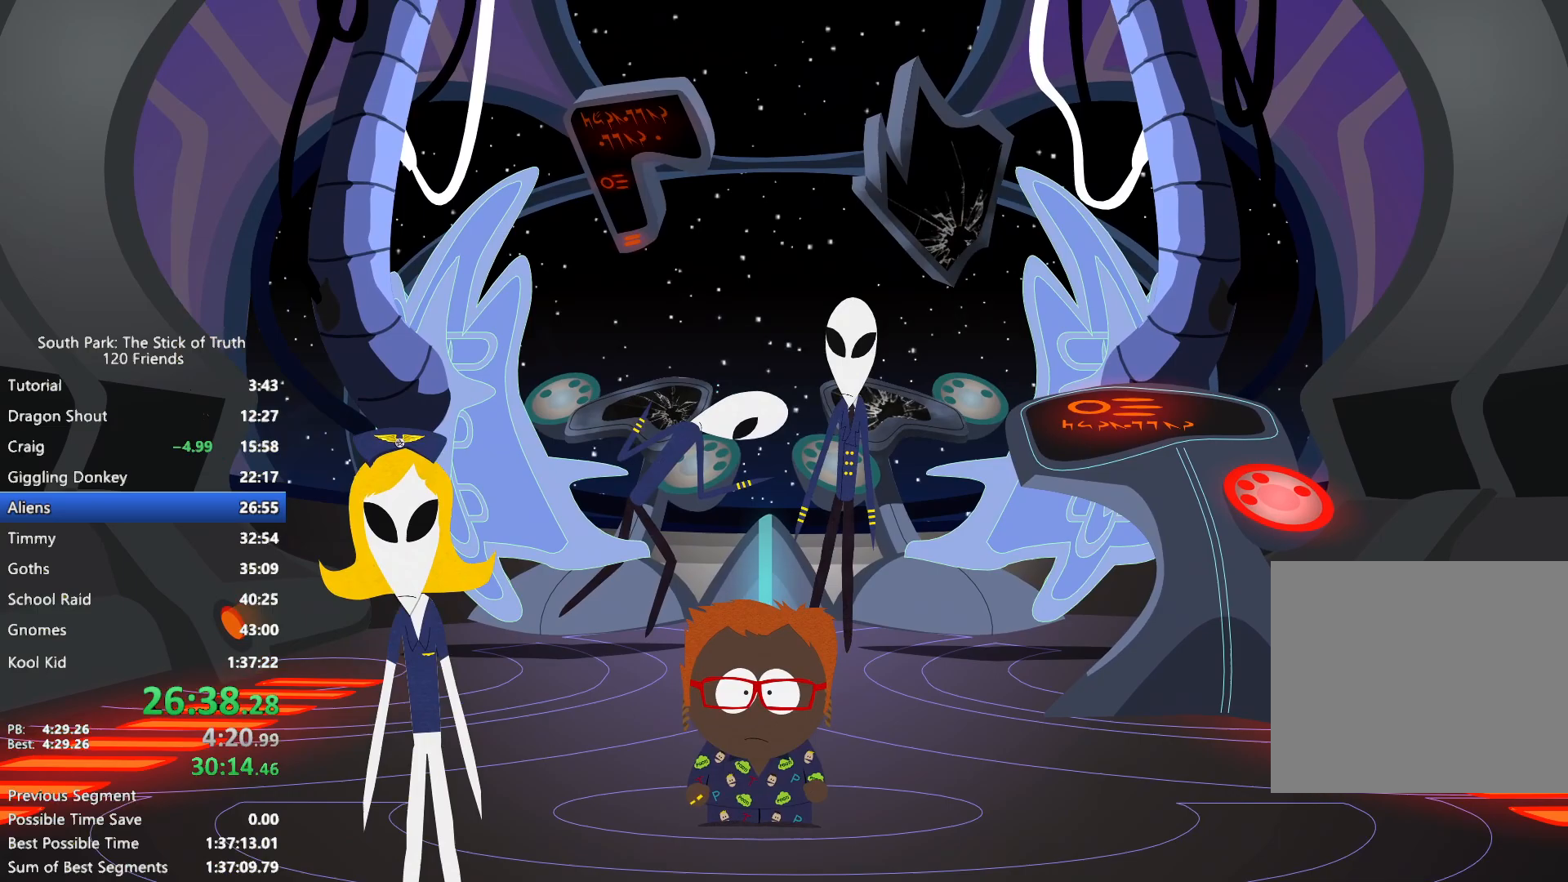
{"buttons": [], "left_stick": "center", "right_stick": "center", "events": []}
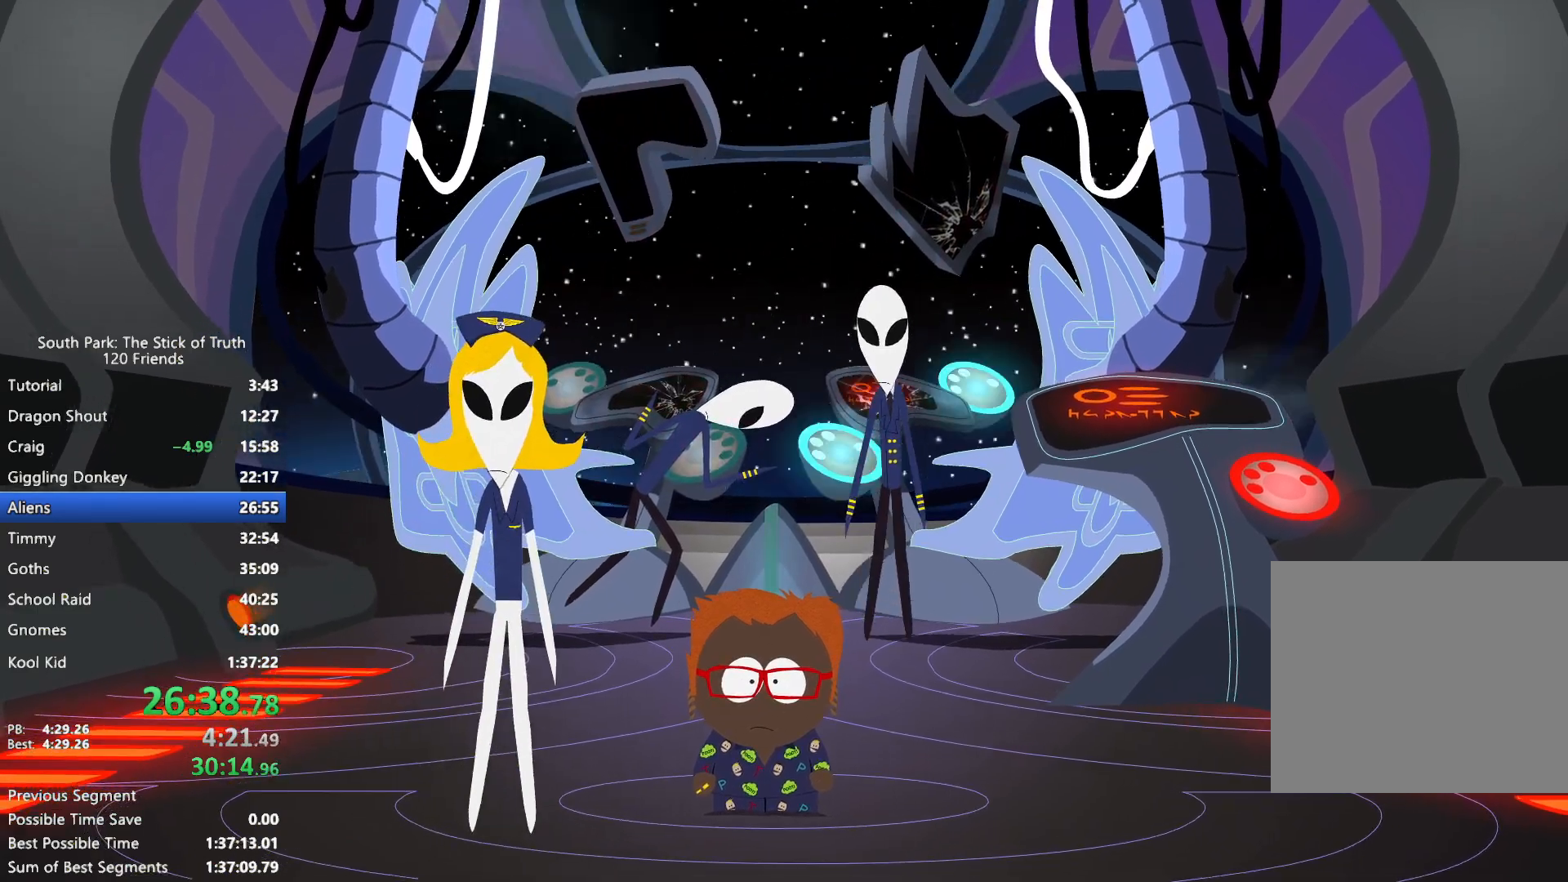
{"buttons": [], "left_stick": "center", "right_stick": "center", "events": []}
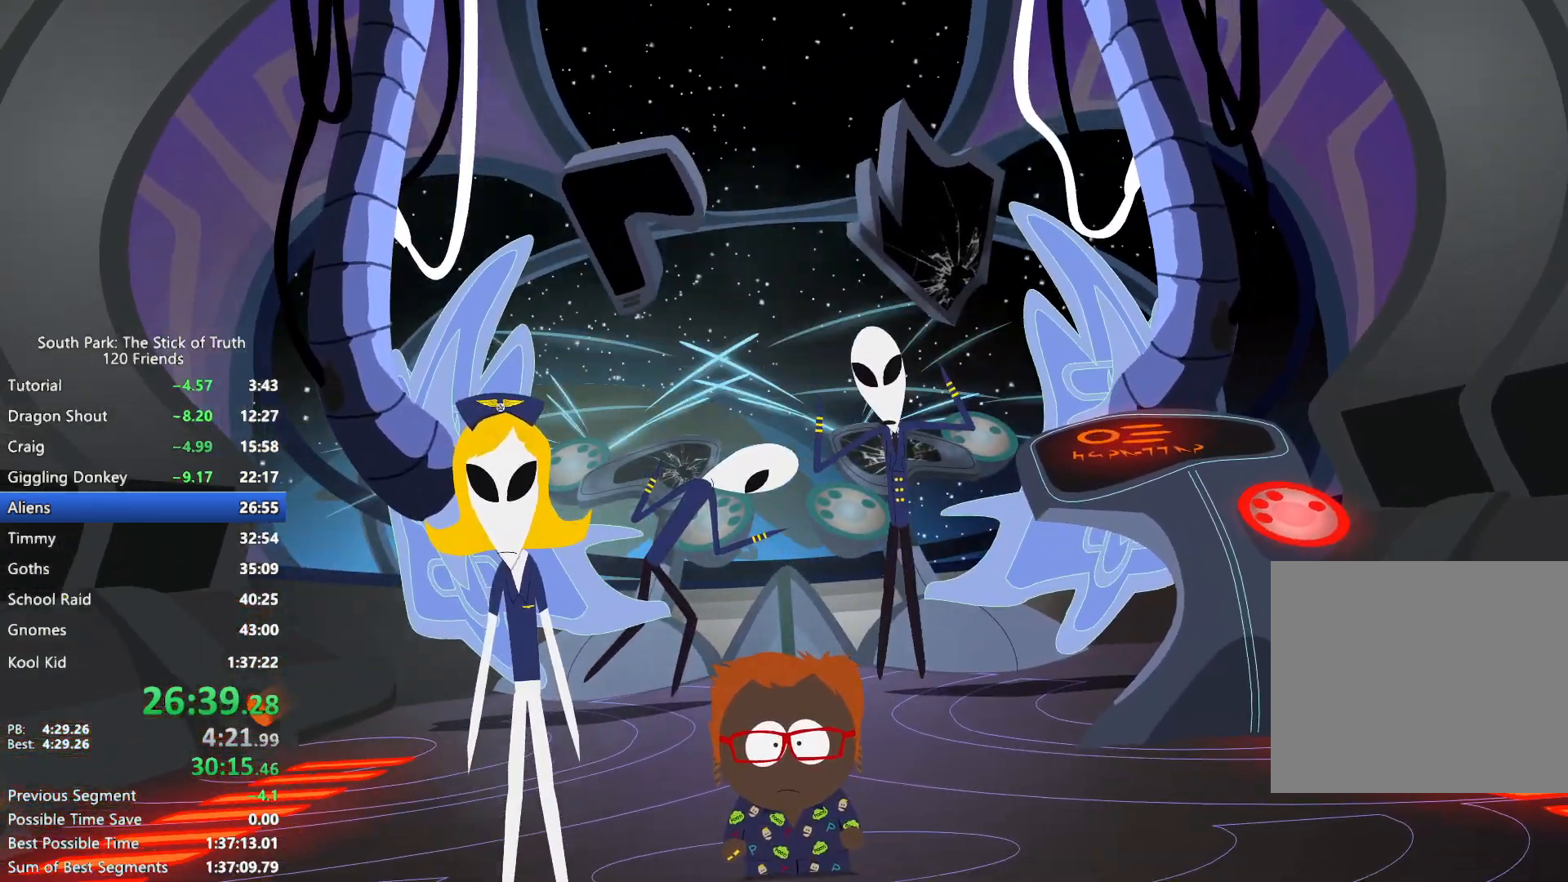
{"buttons": [], "left_stick": "center", "right_stick": "center", "events": []}
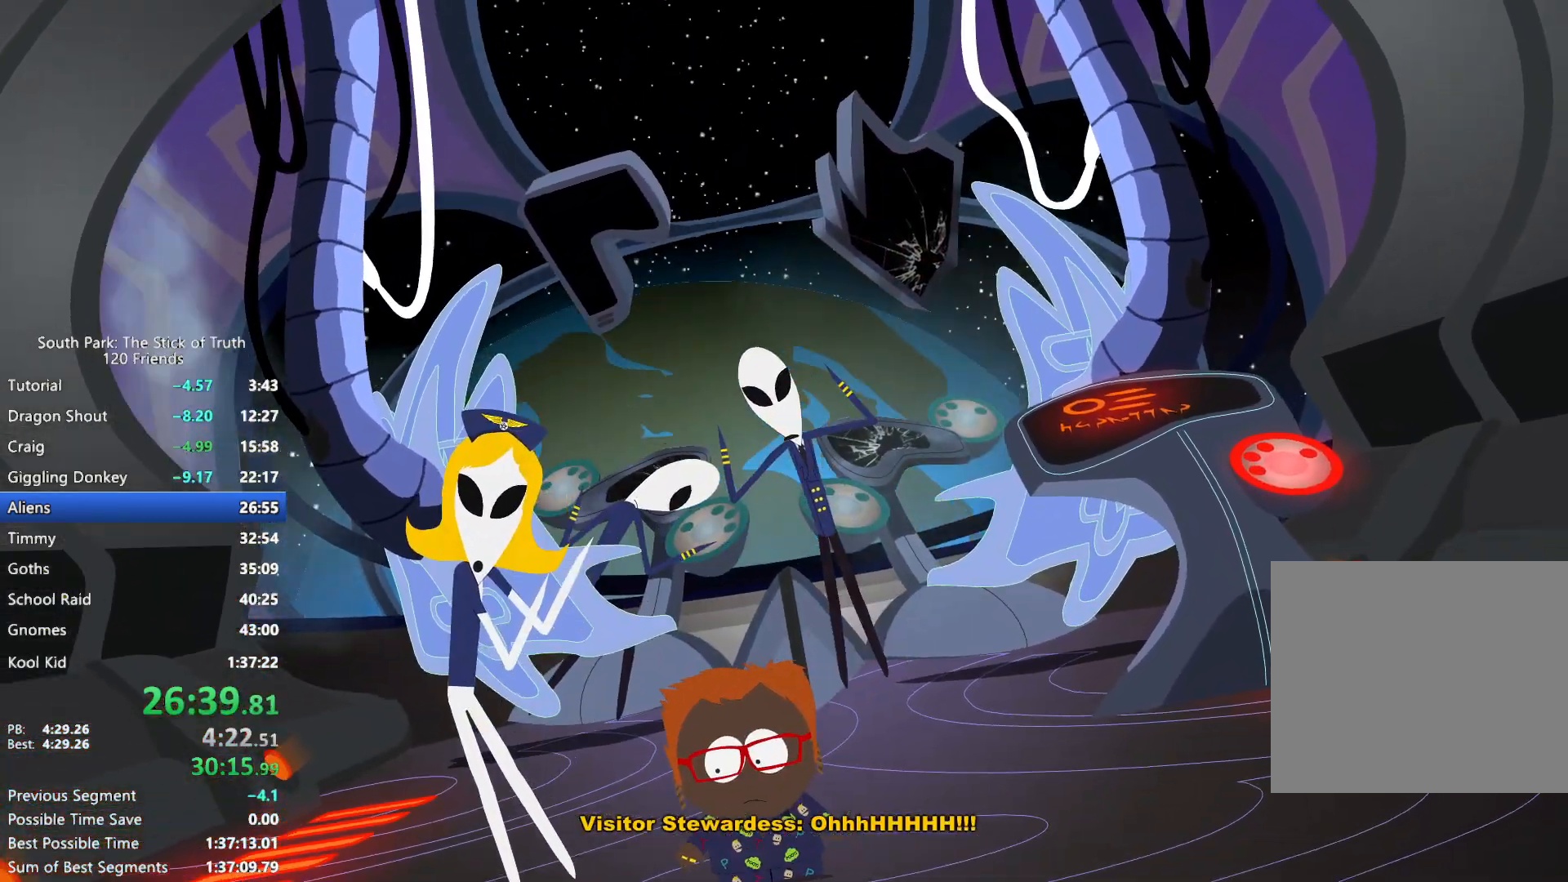
{"buttons": [], "left_stick": "center", "right_stick": "center", "events": []}
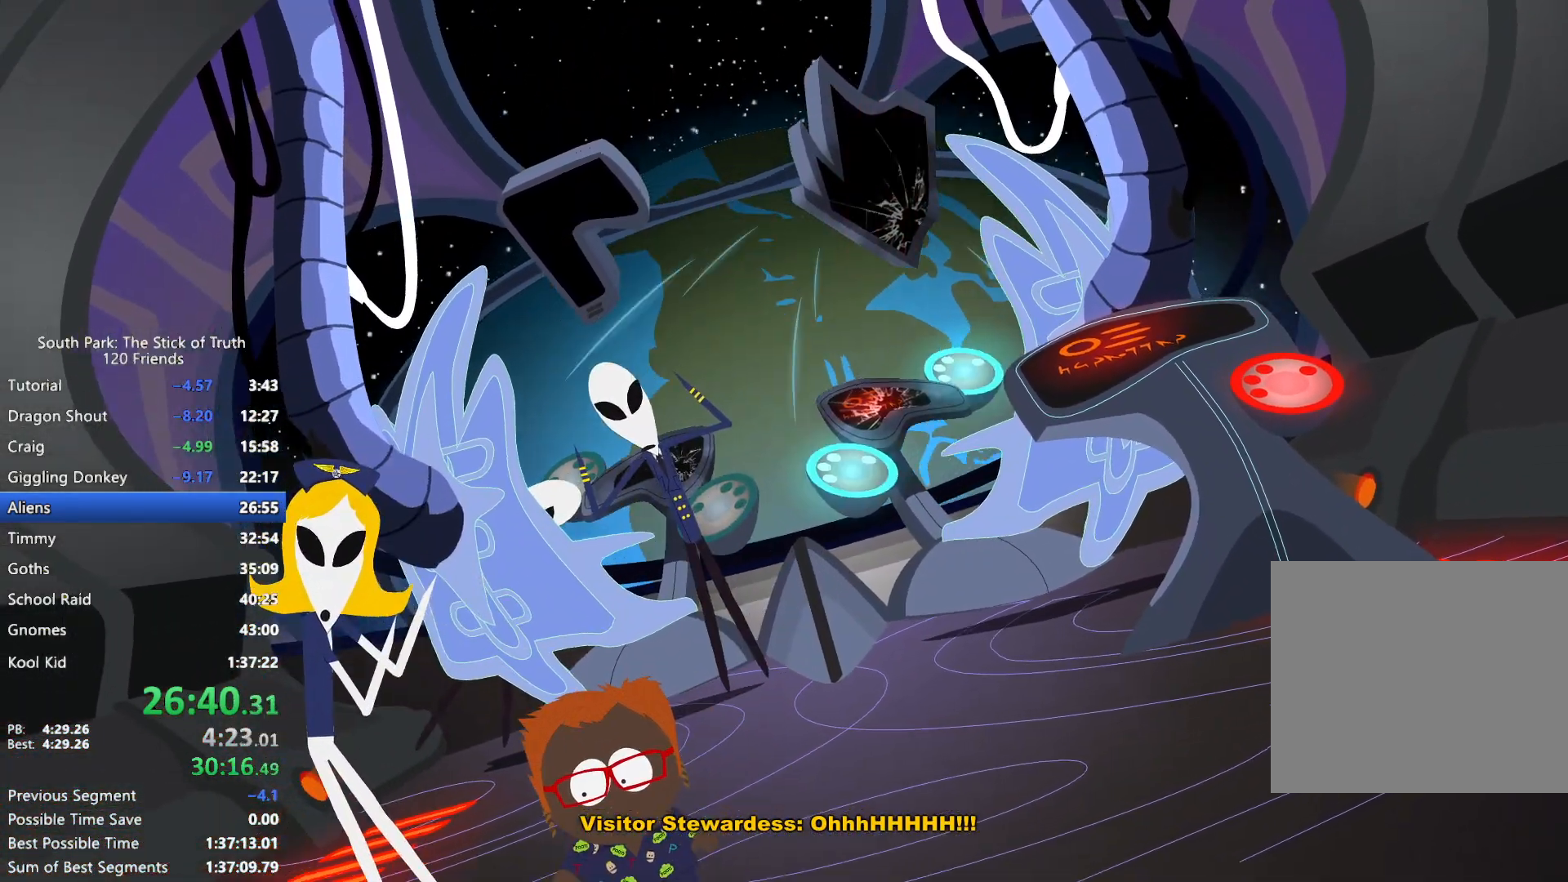
{"buttons": [], "left_stick": "center", "right_stick": "center", "events": []}
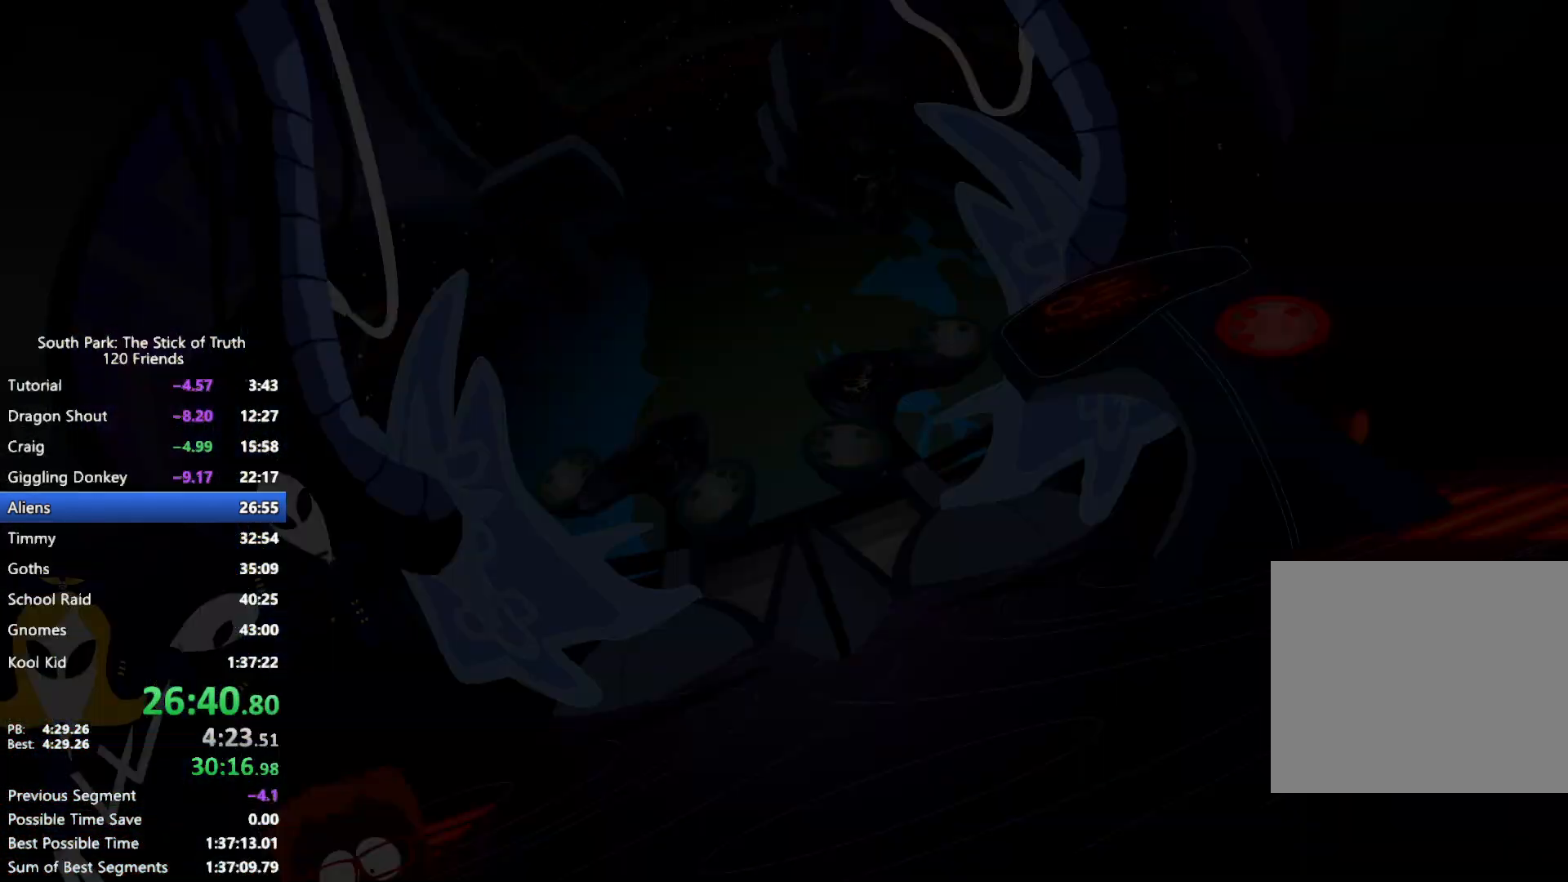
{"buttons": [], "left_stick": "center", "right_stick": "center", "events": []}
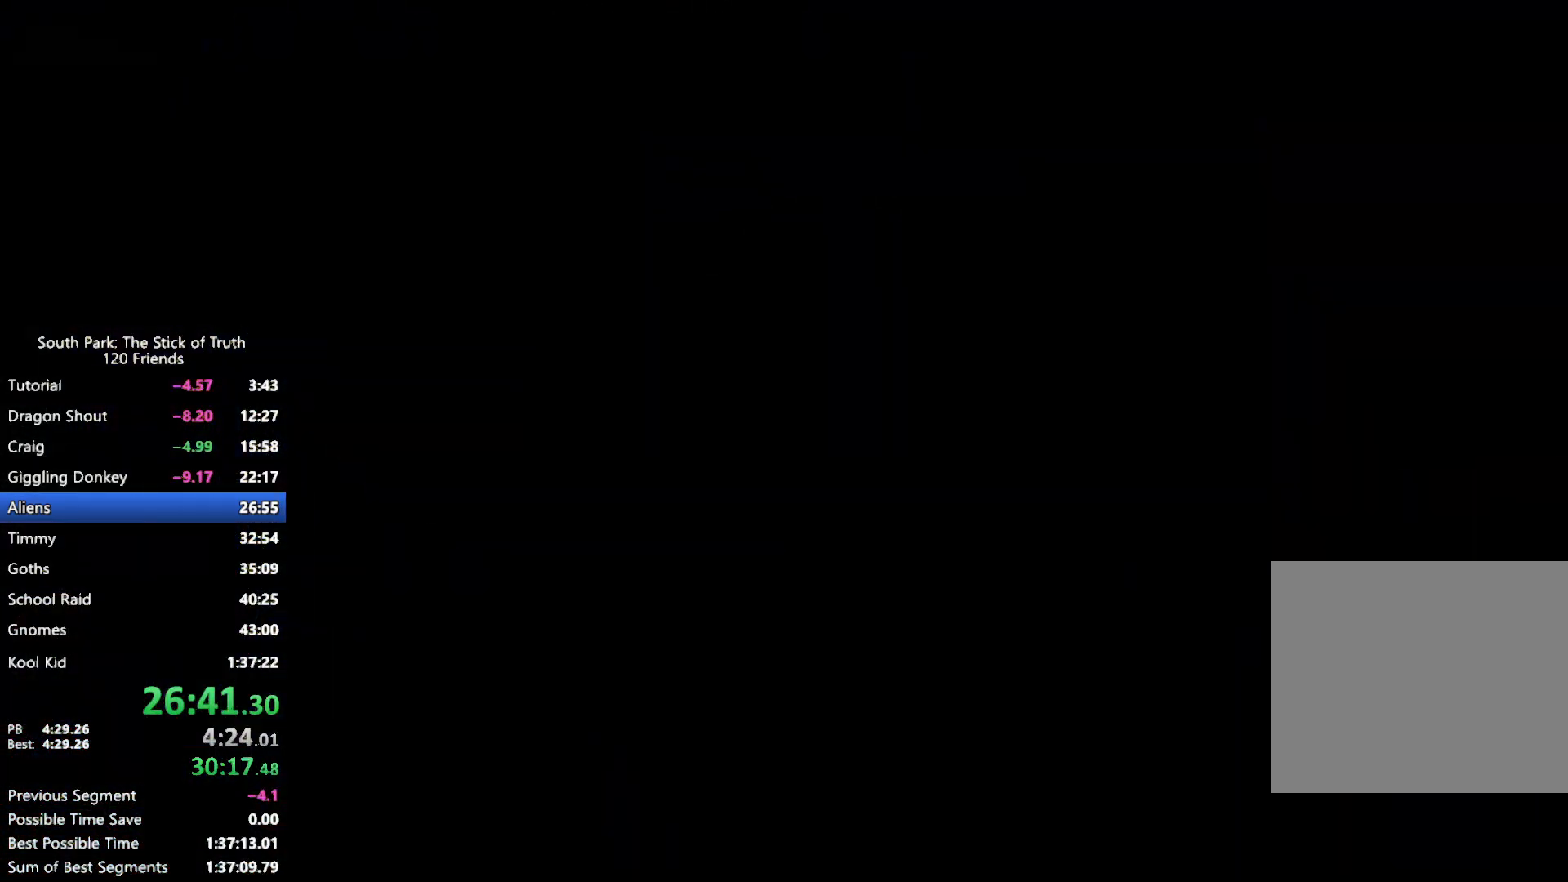
{"buttons": ["B"], "left_stick": "center", "right_stick": "center", "events": [[167, "B", "down"]]}
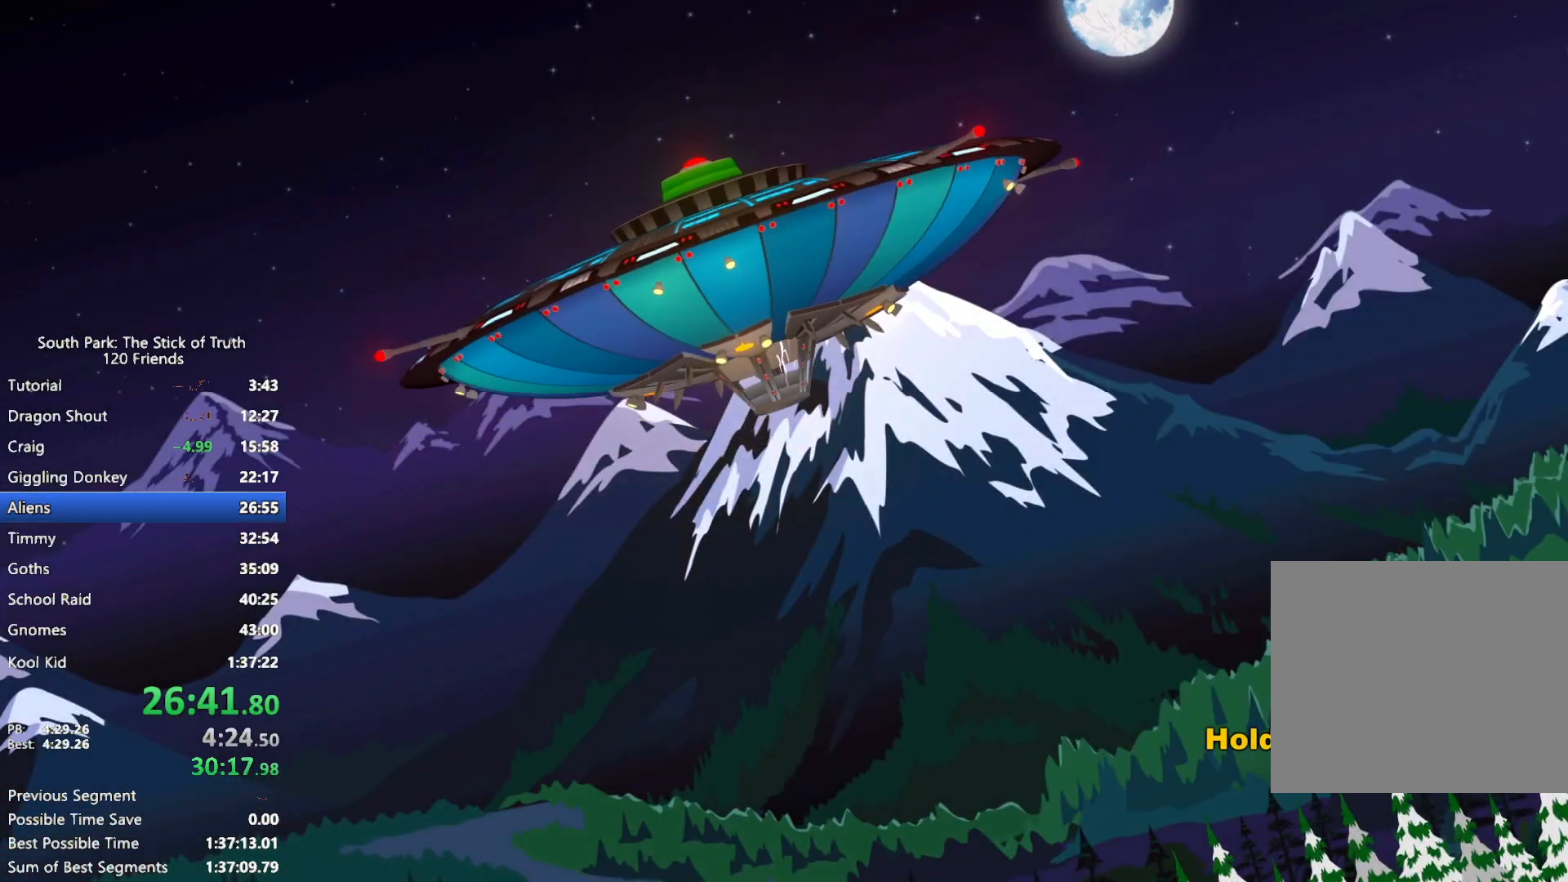
{"buttons": ["B"], "left_stick": "center", "right_stick": "center", "events": []}
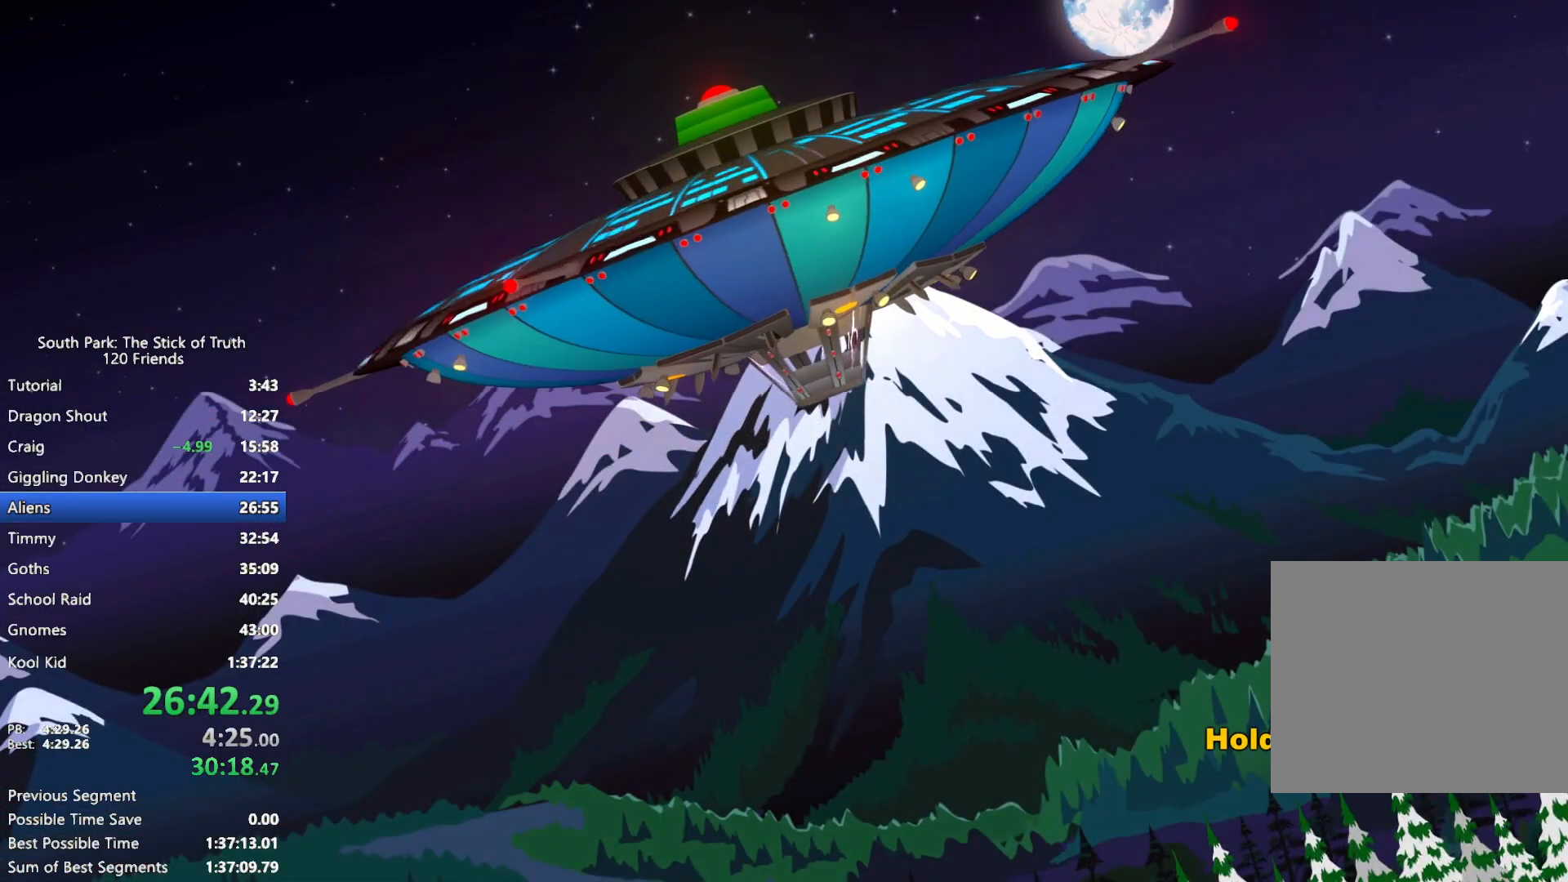
{"buttons": [], "left_stick": "center", "right_stick": "center", "events": [[450, "B", "up"]]}
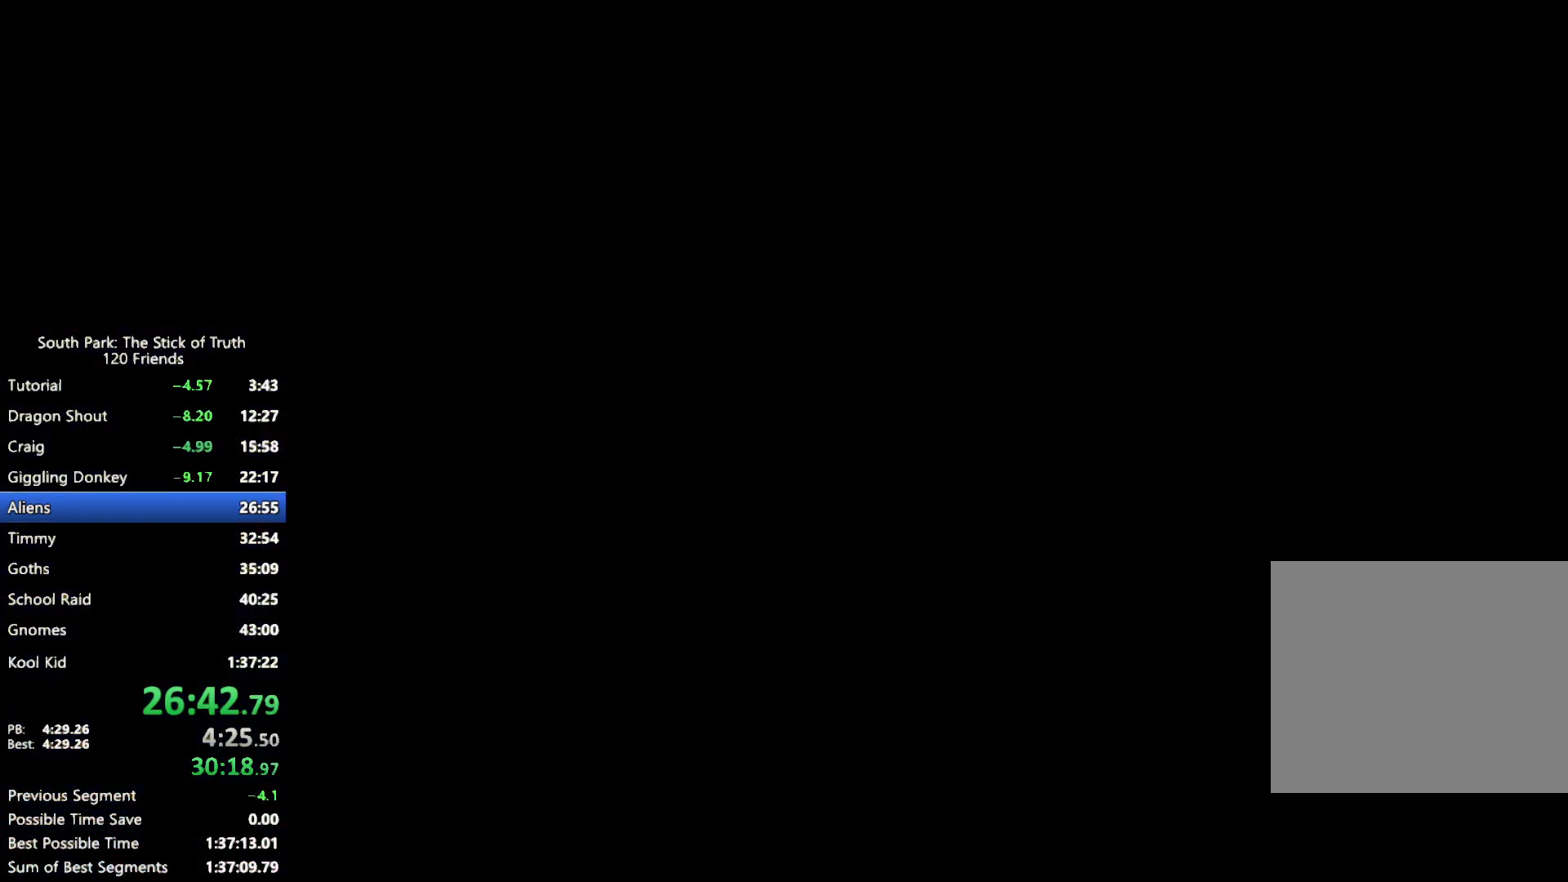
{"buttons": [], "left_stick": "center", "right_stick": "center", "events": []}
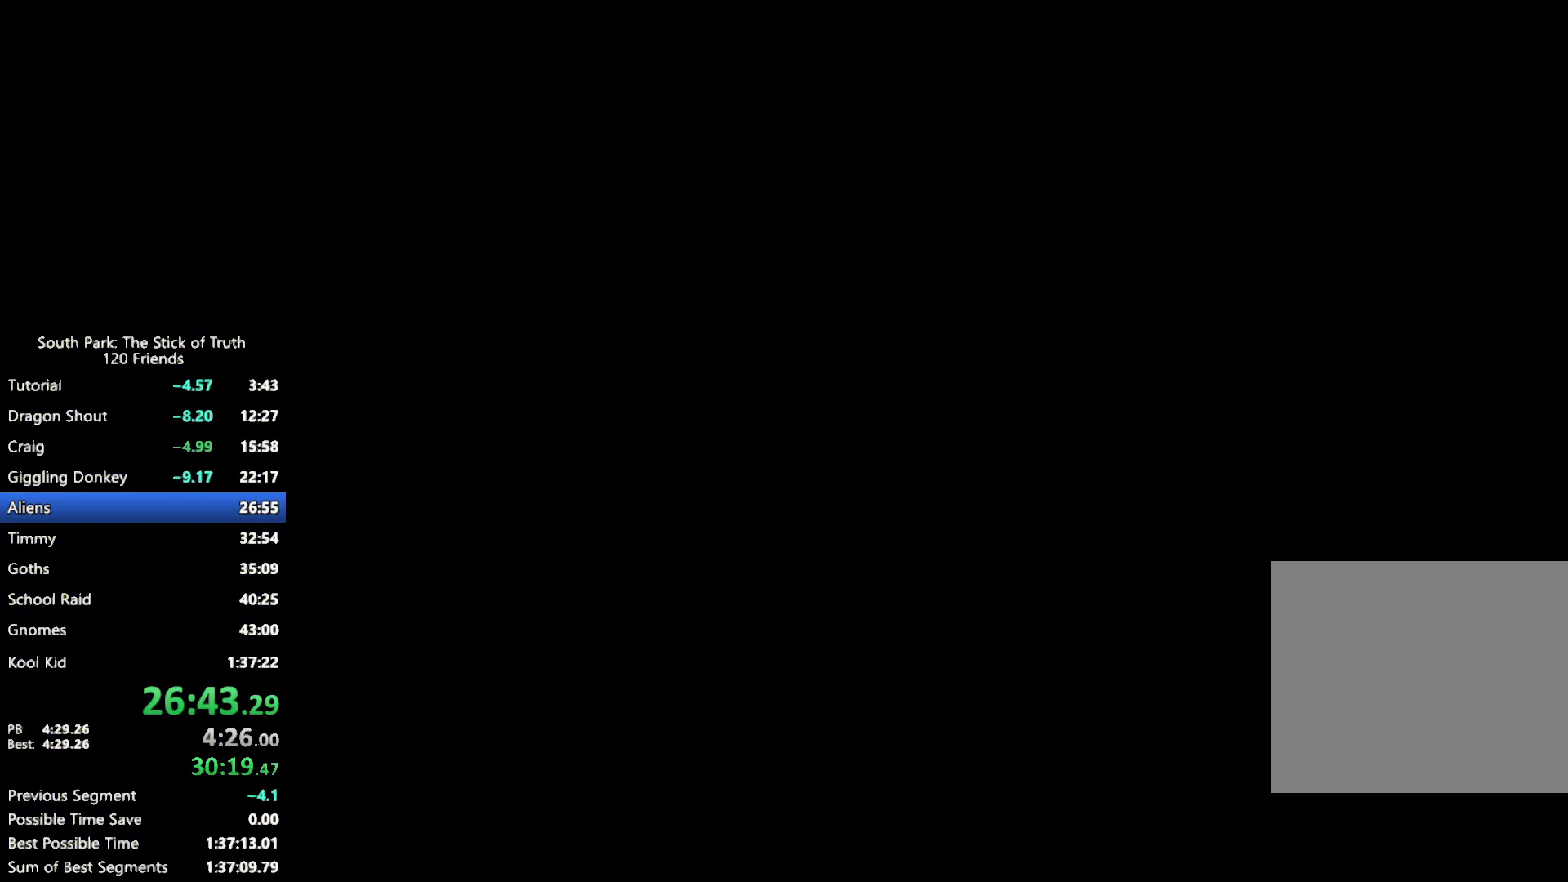
{"buttons": ["B"], "left_stick": "center", "right_stick": "center", "events": [[367, "B", "down"]]}
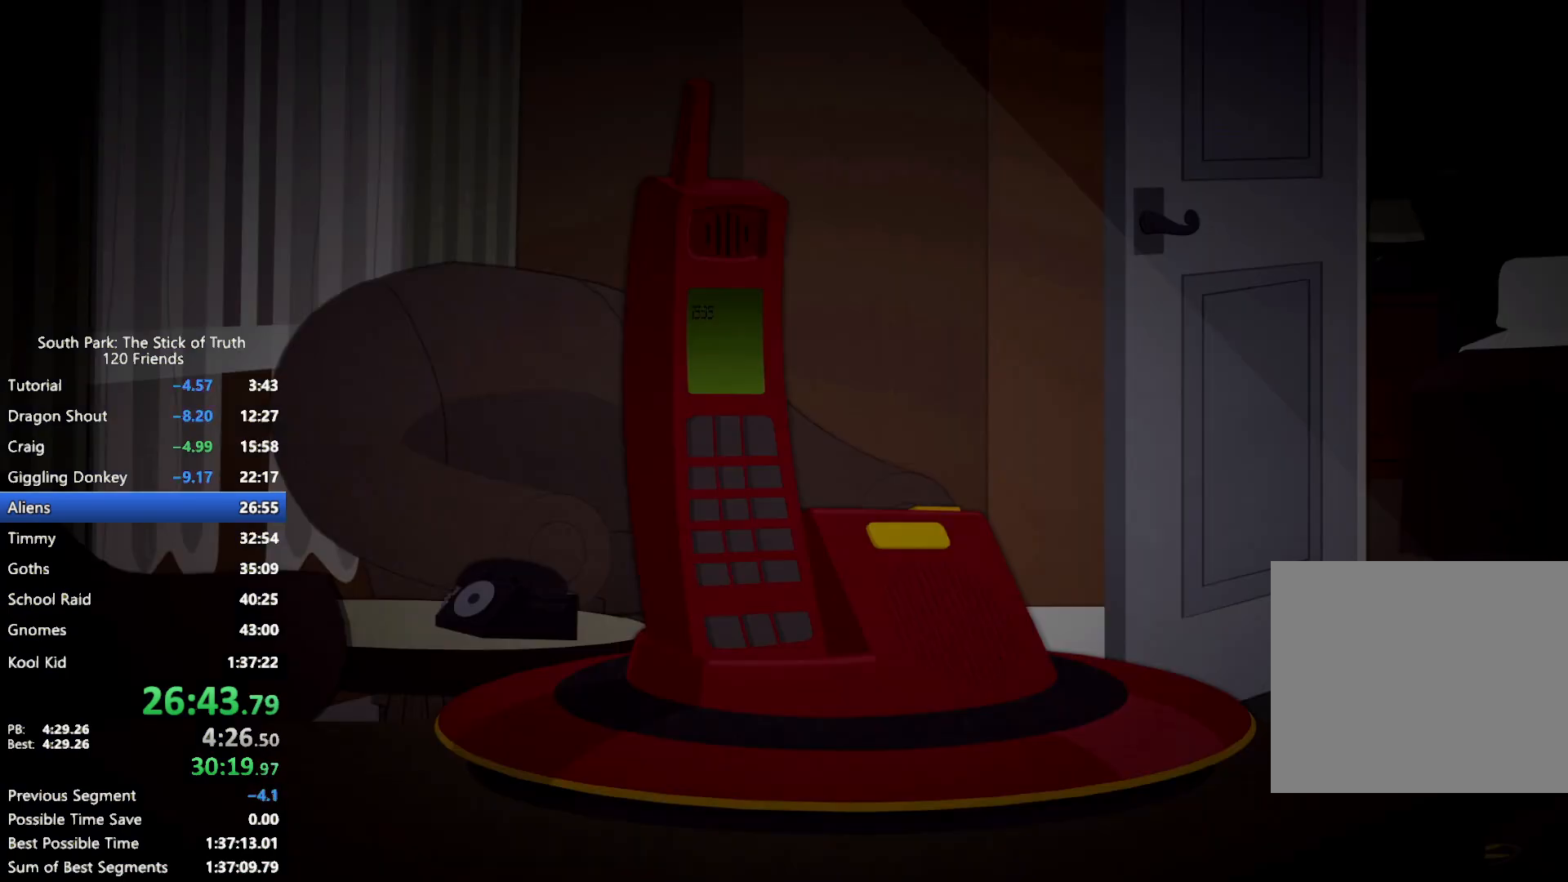
{"buttons": ["B"], "left_stick": "center", "right_stick": "center", "events": []}
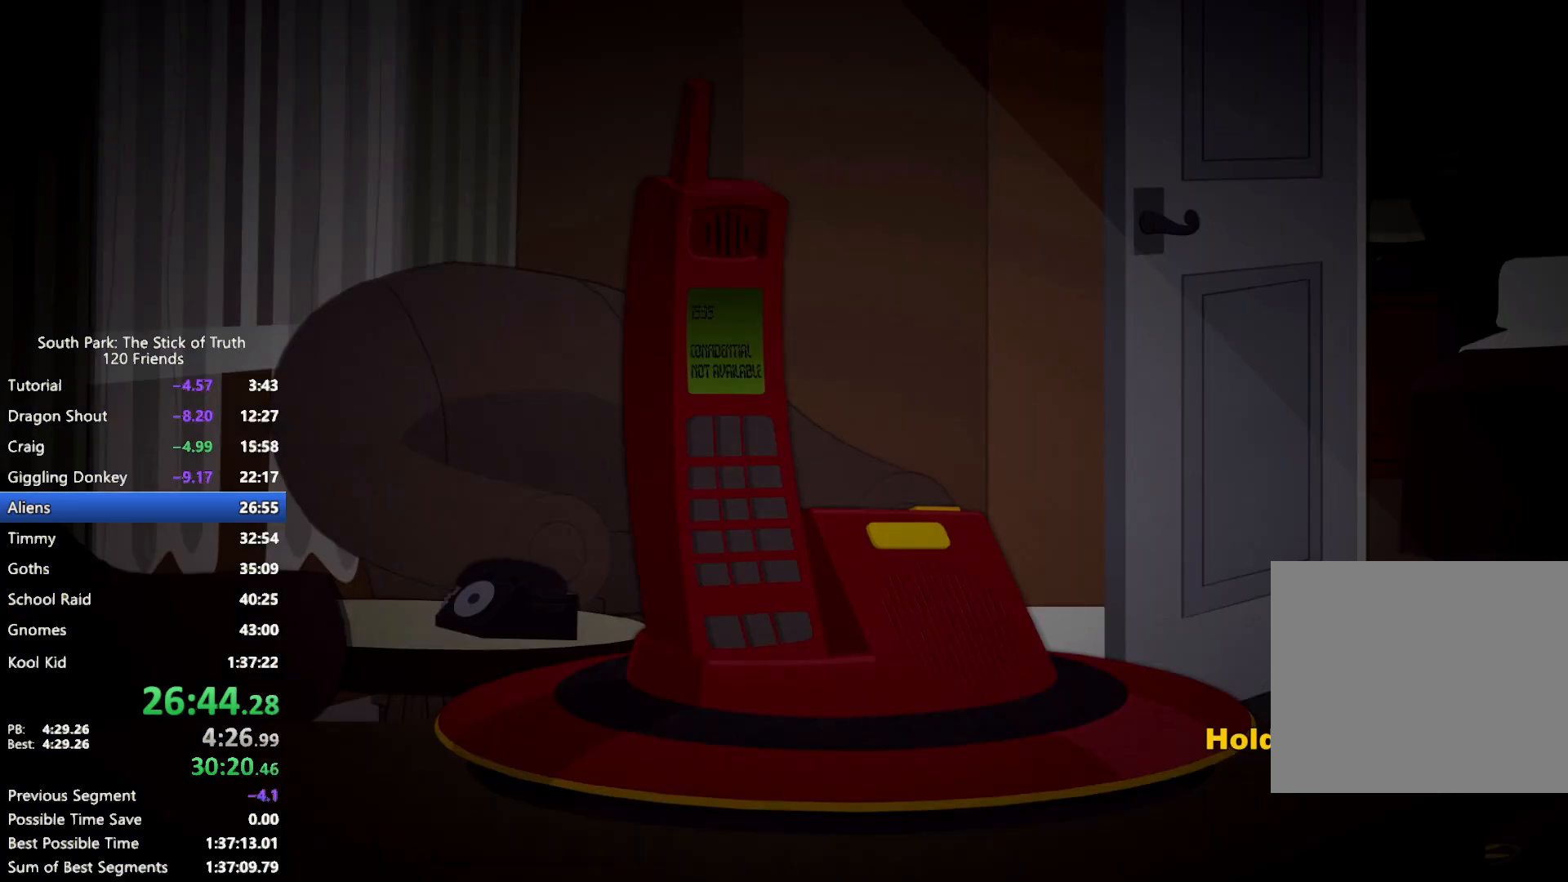
{"buttons": ["B"], "left_stick": "center", "right_stick": "center", "events": []}
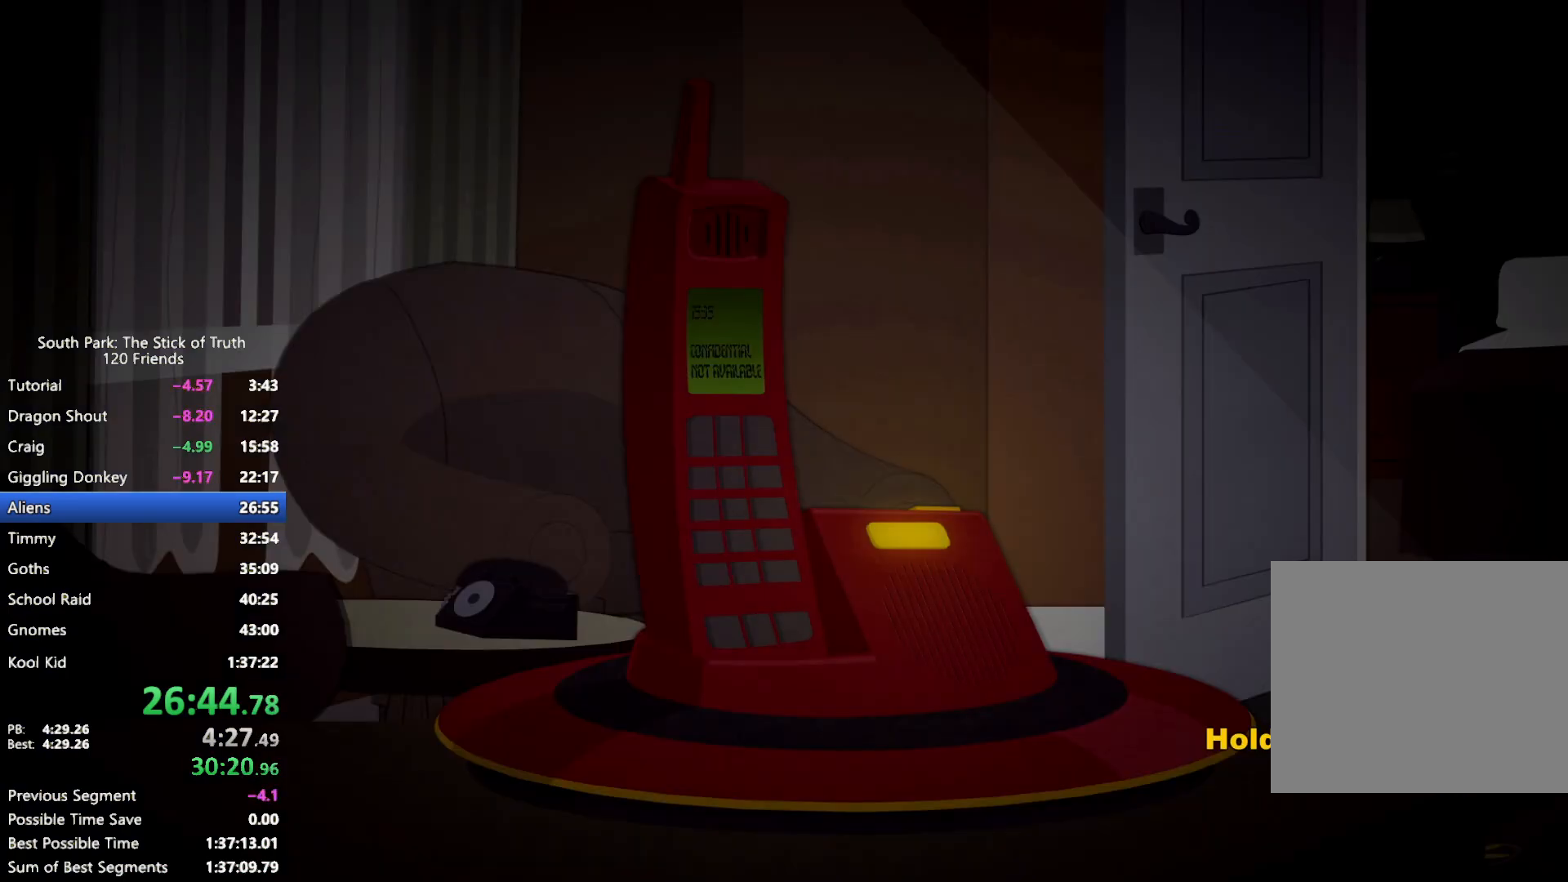
{"buttons": [], "left_stick": "center", "right_stick": "center", "events": [[183, "B", "up"]]}
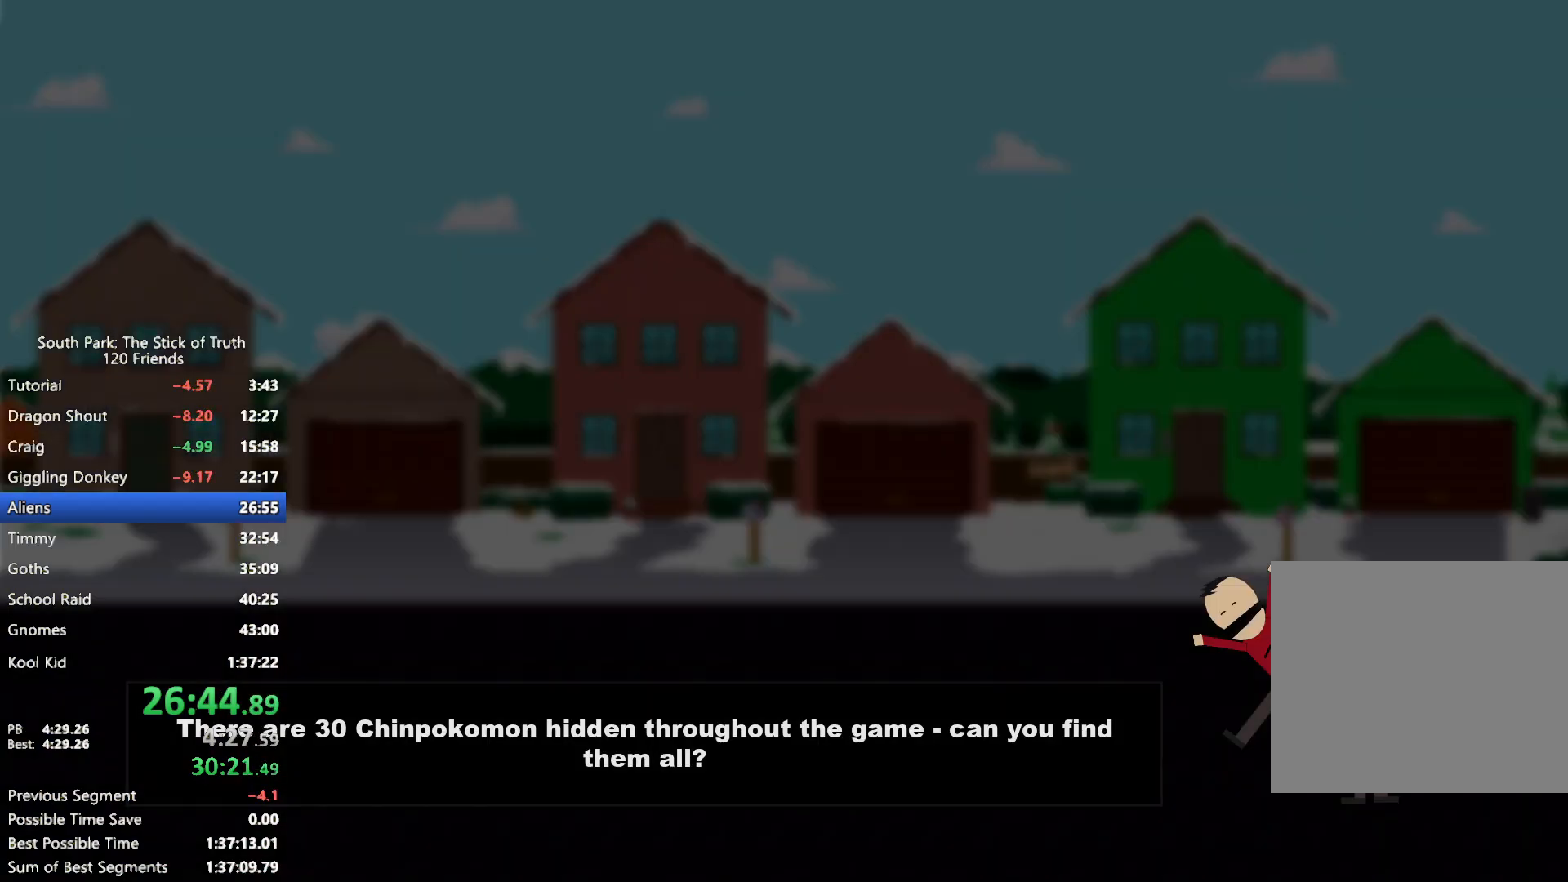
{"buttons": [], "left_stick": "center", "right_stick": "center", "events": []}
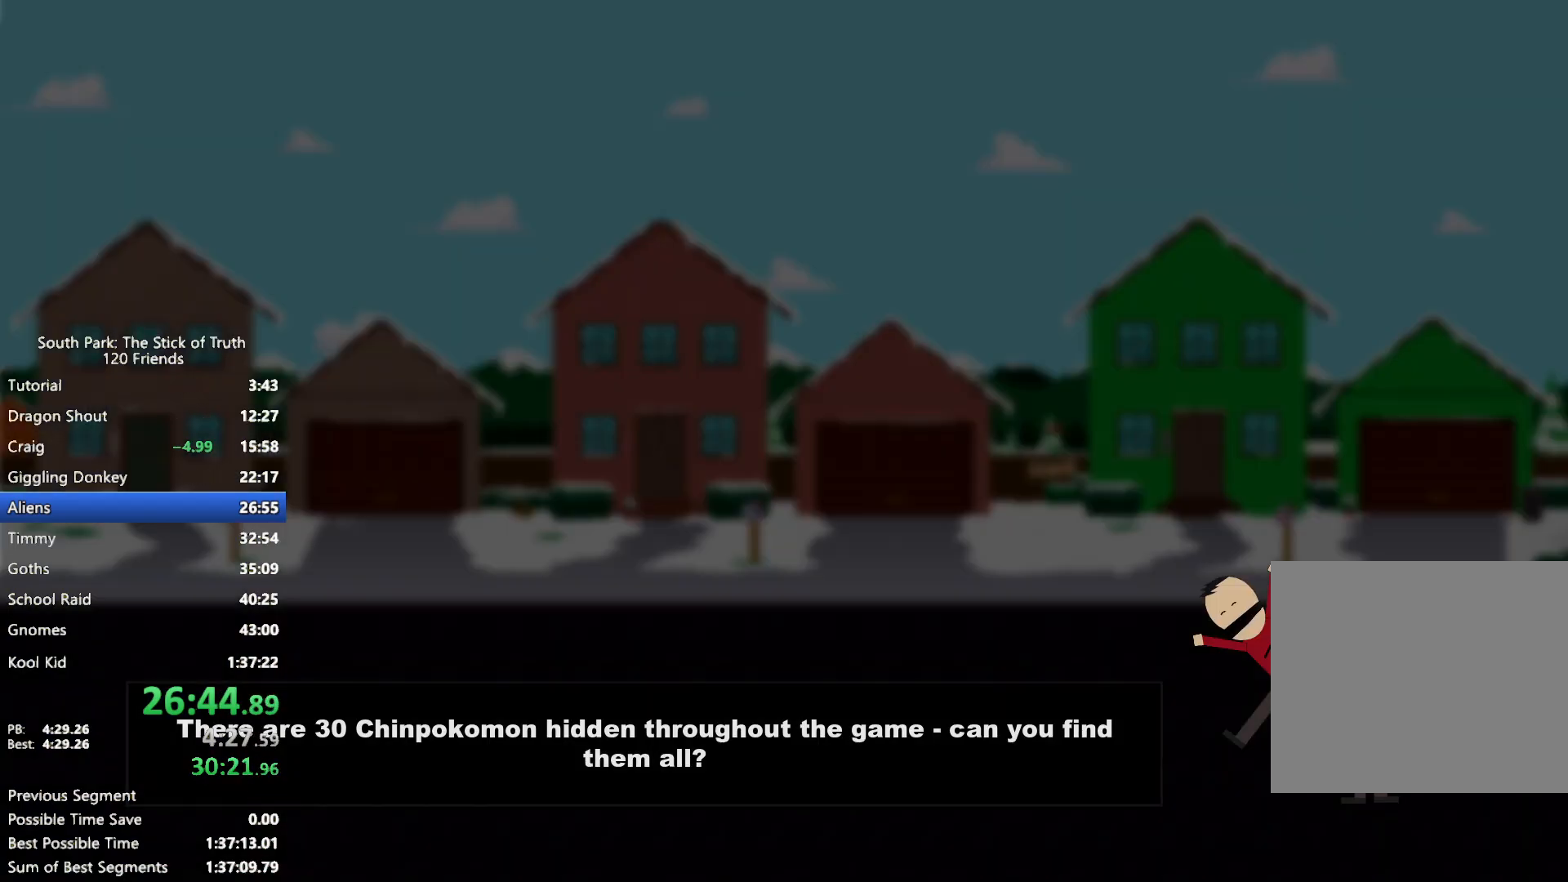
{"buttons": [], "left_stick": "center", "right_stick": "center", "events": []}
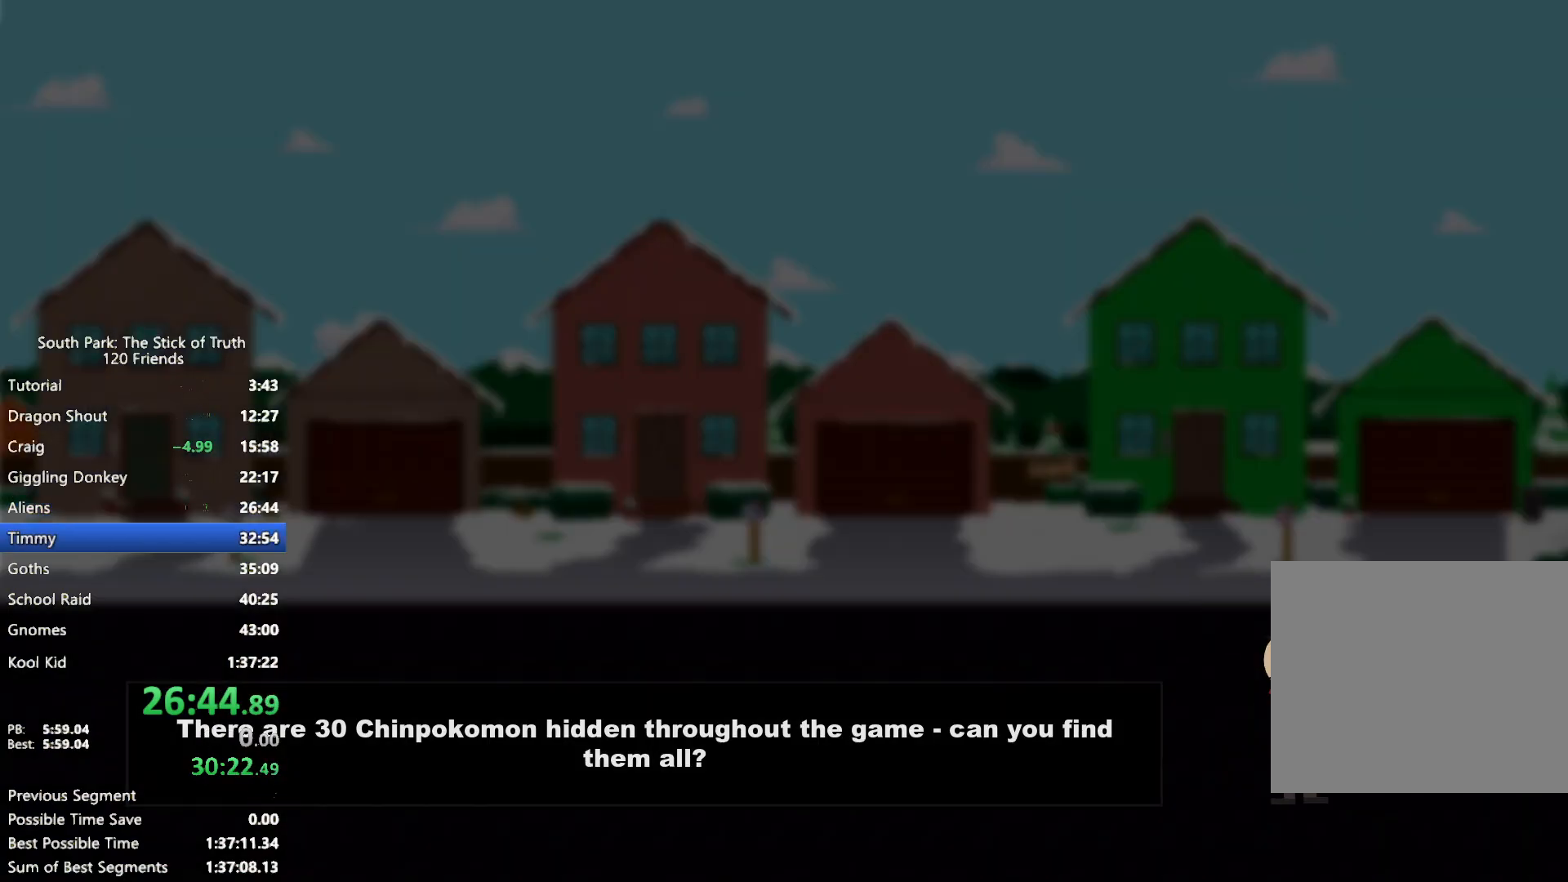
{"buttons": [], "left_stick": "center", "right_stick": "center", "events": []}
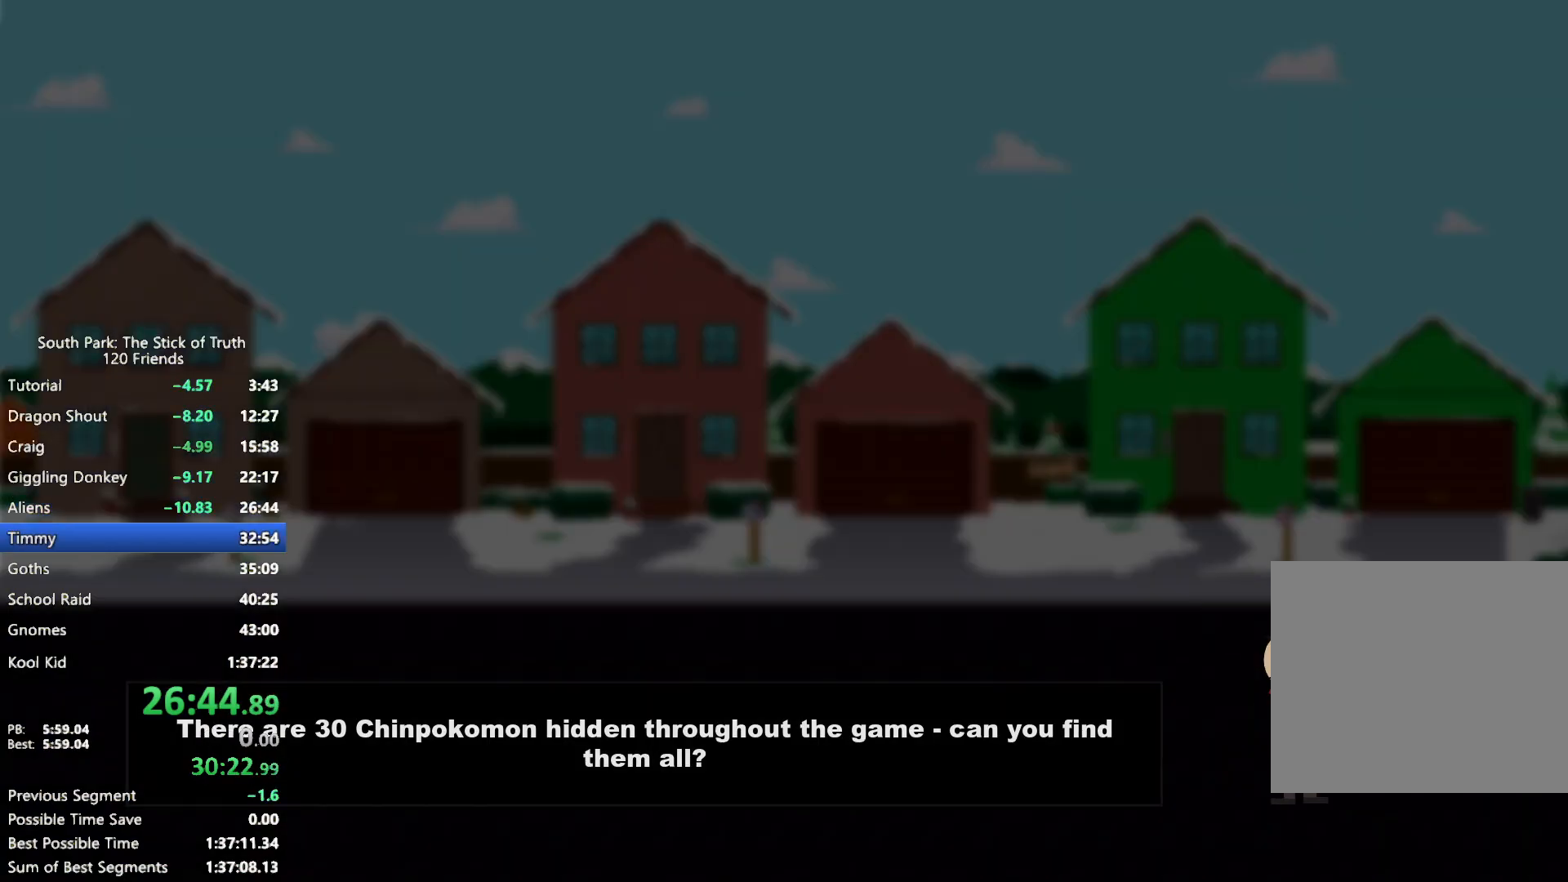
{"buttons": [], "left_stick": "center", "right_stick": "center", "events": []}
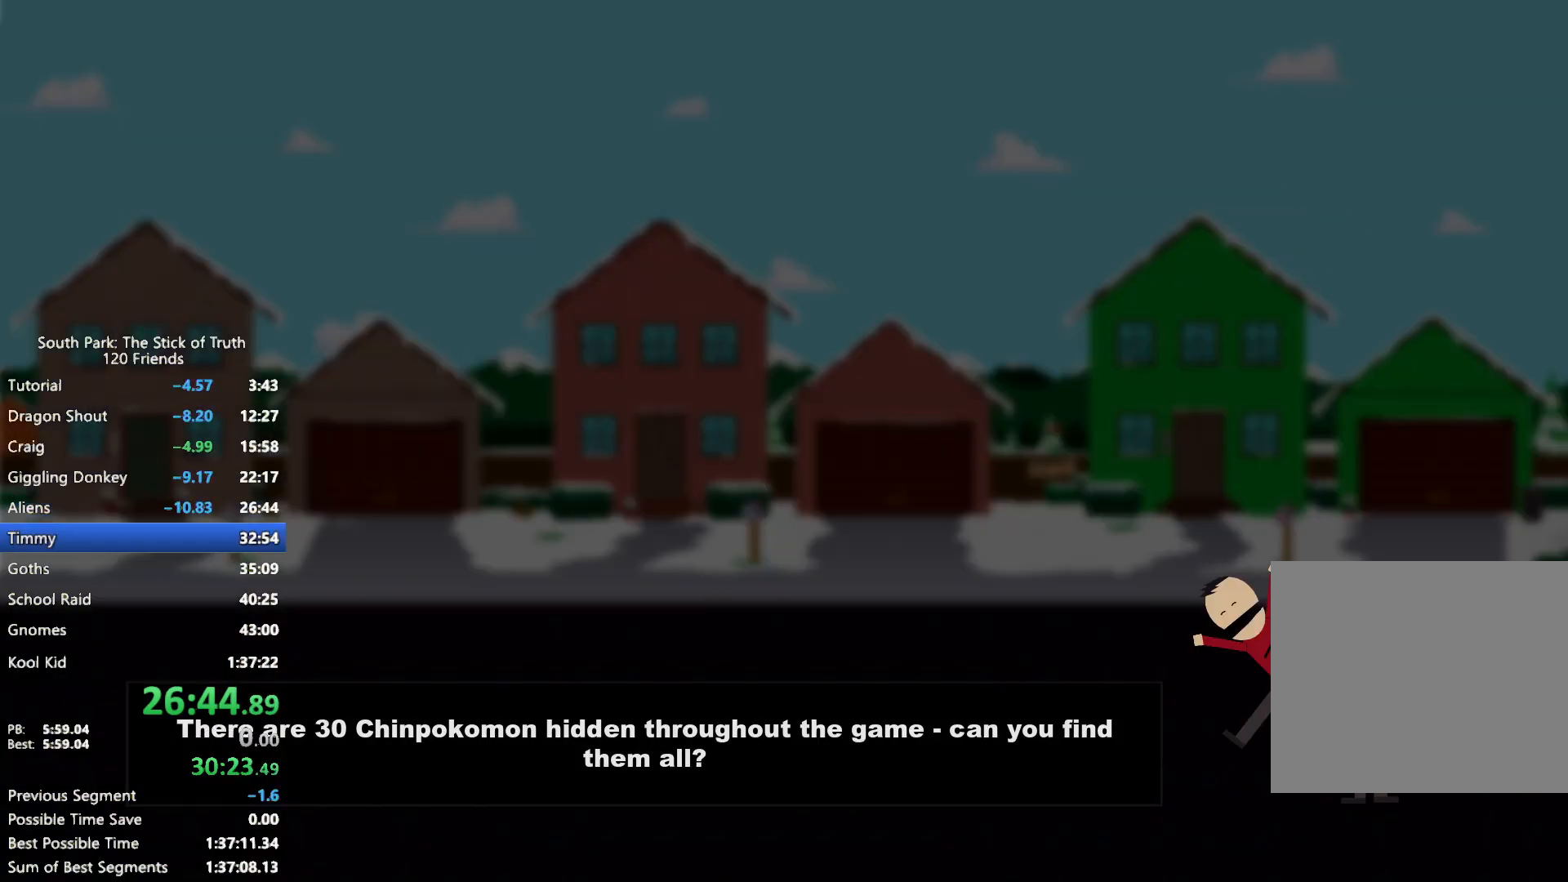
{"buttons": [], "left_stick": "center", "right_stick": "center", "events": []}
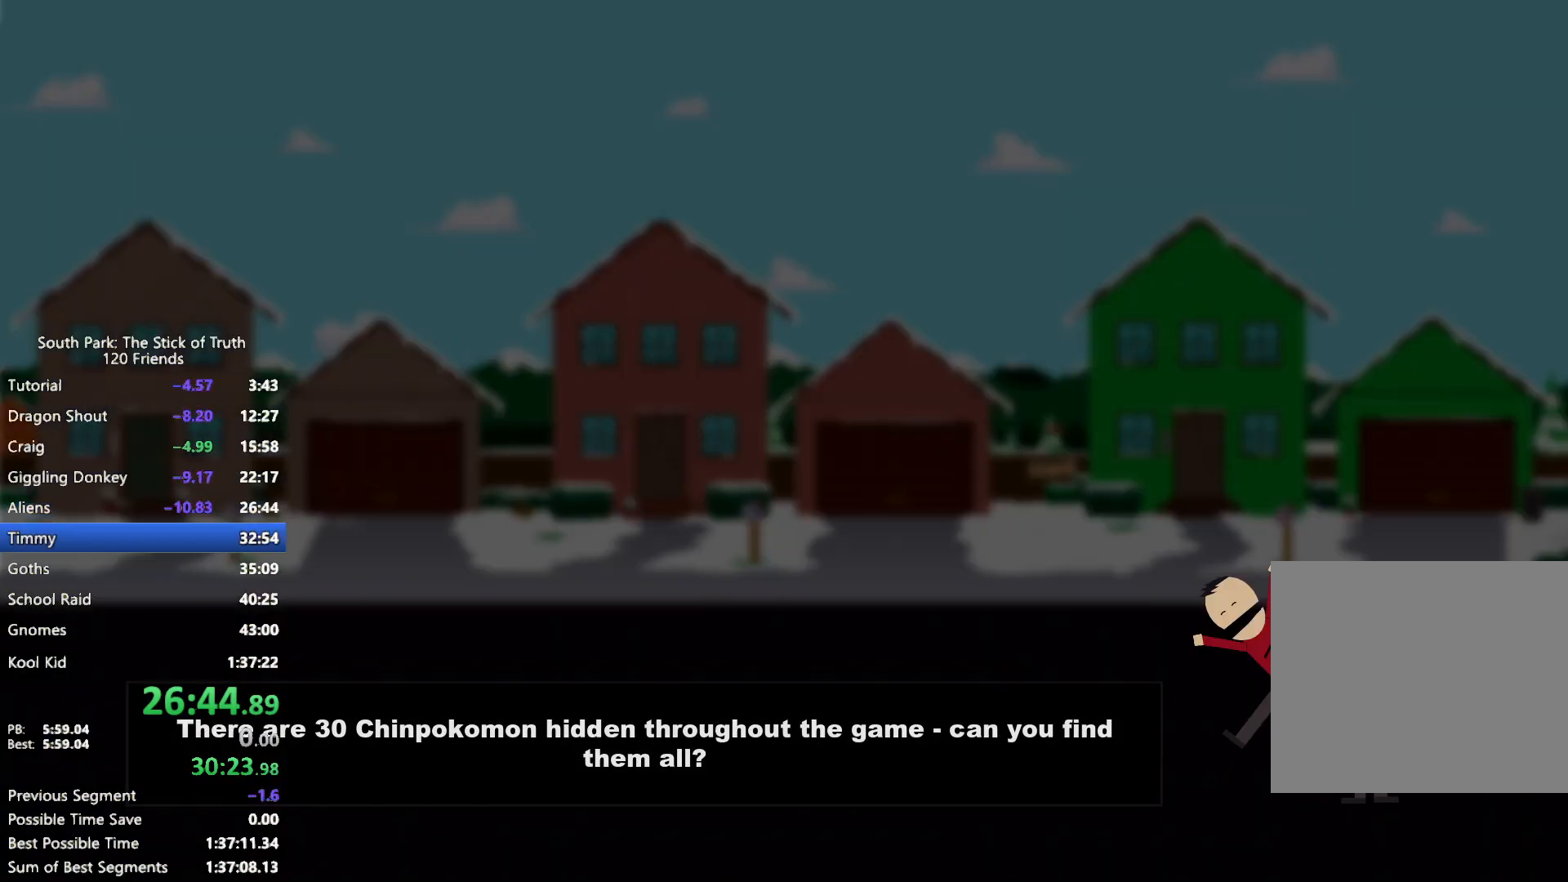
{"buttons": [], "left_stick": "center", "right_stick": "center", "events": []}
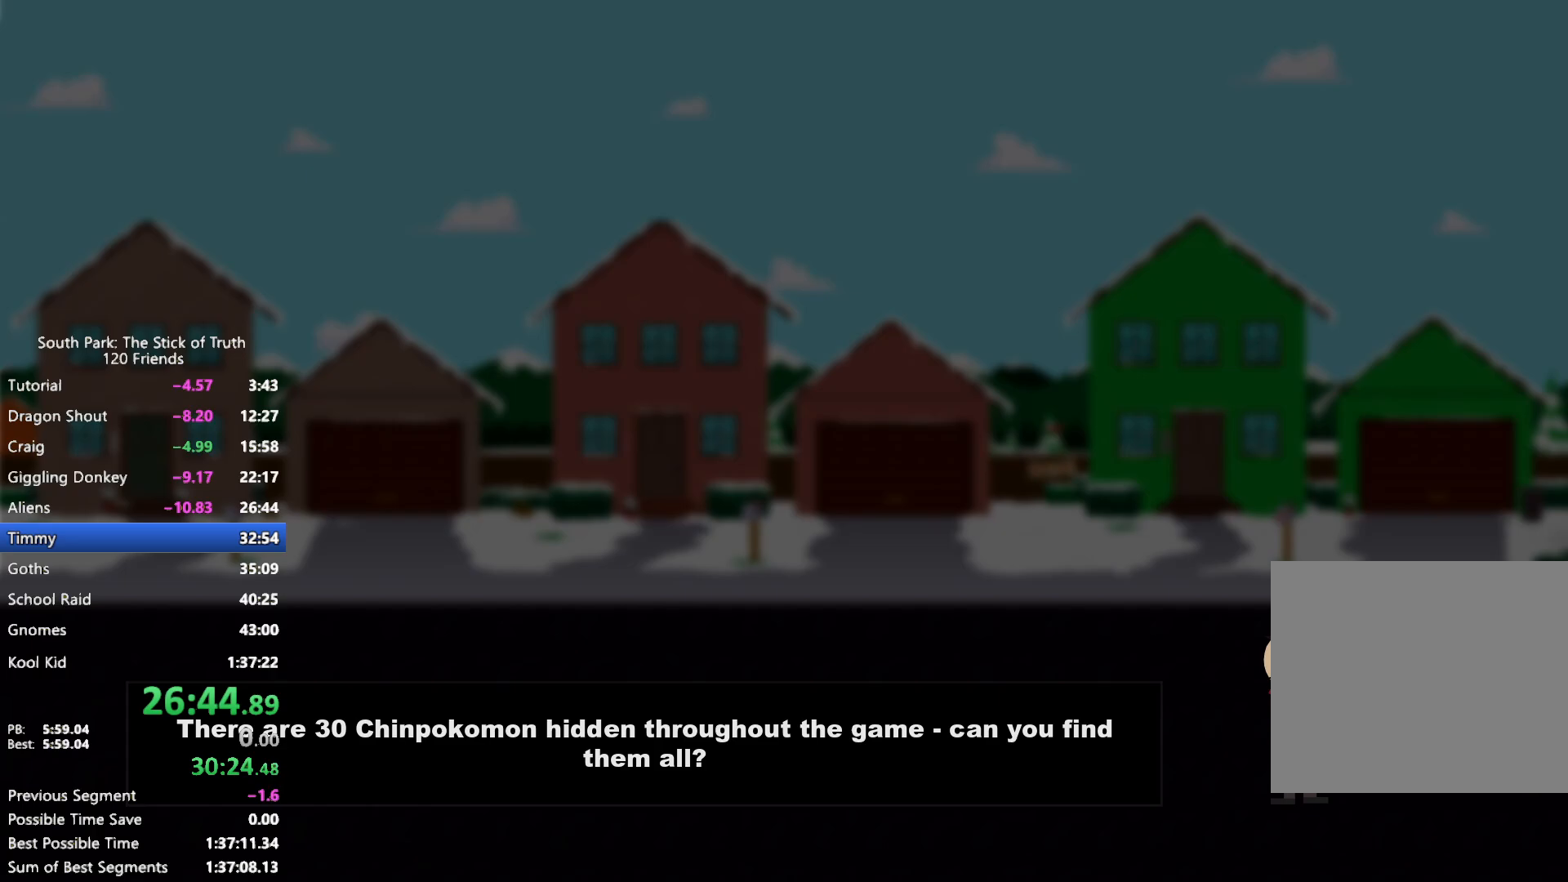
{"buttons": ["B"], "left_stick": "left", "right_stick": "center", "events": [[217, "left_stick", "left"], [233, "B", "down"]]}
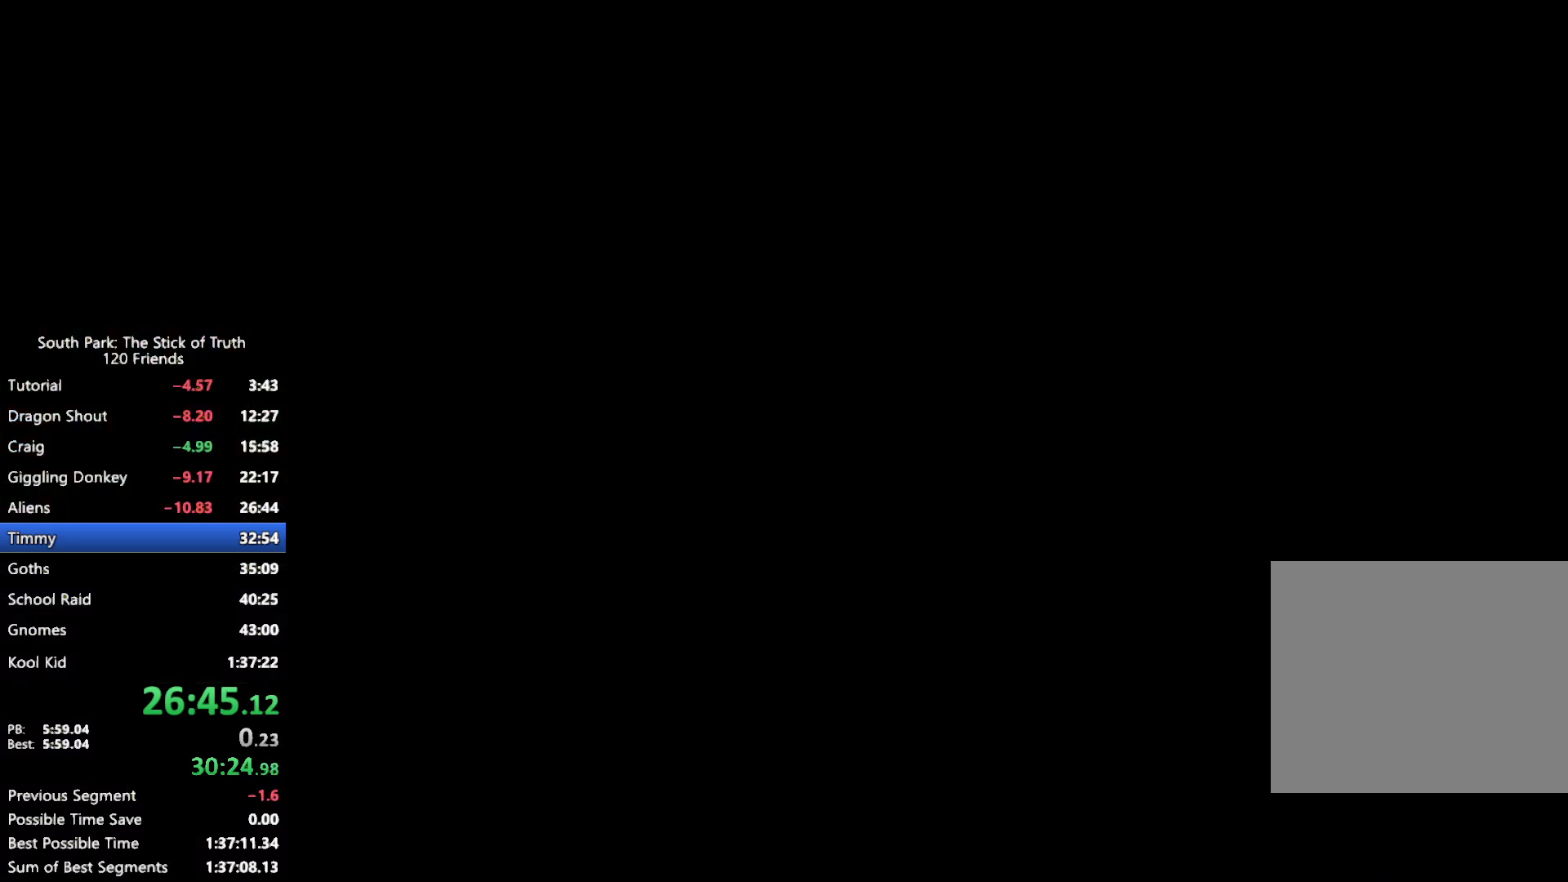
{"buttons": ["B"], "left_stick": "center", "right_stick": "center", "events": [[117, "B", "up"], [117, "left_stick", "center"], [333, "B", "down"]]}
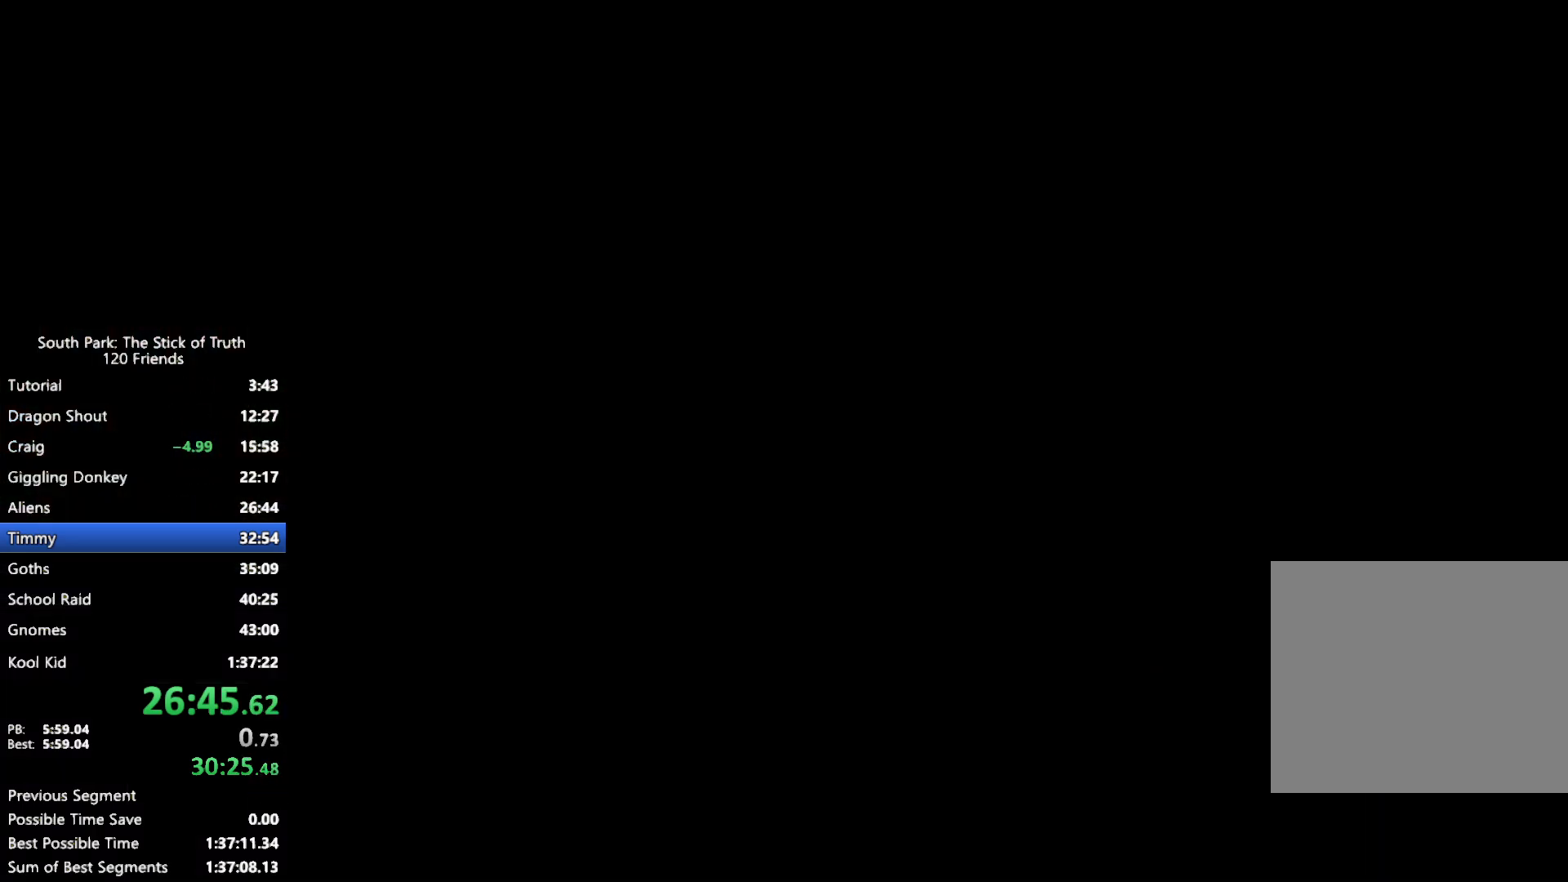
{"buttons": ["B"], "left_stick": "center", "right_stick": "center", "events": [[33, "B", "up"], [467, "B", "down"]]}
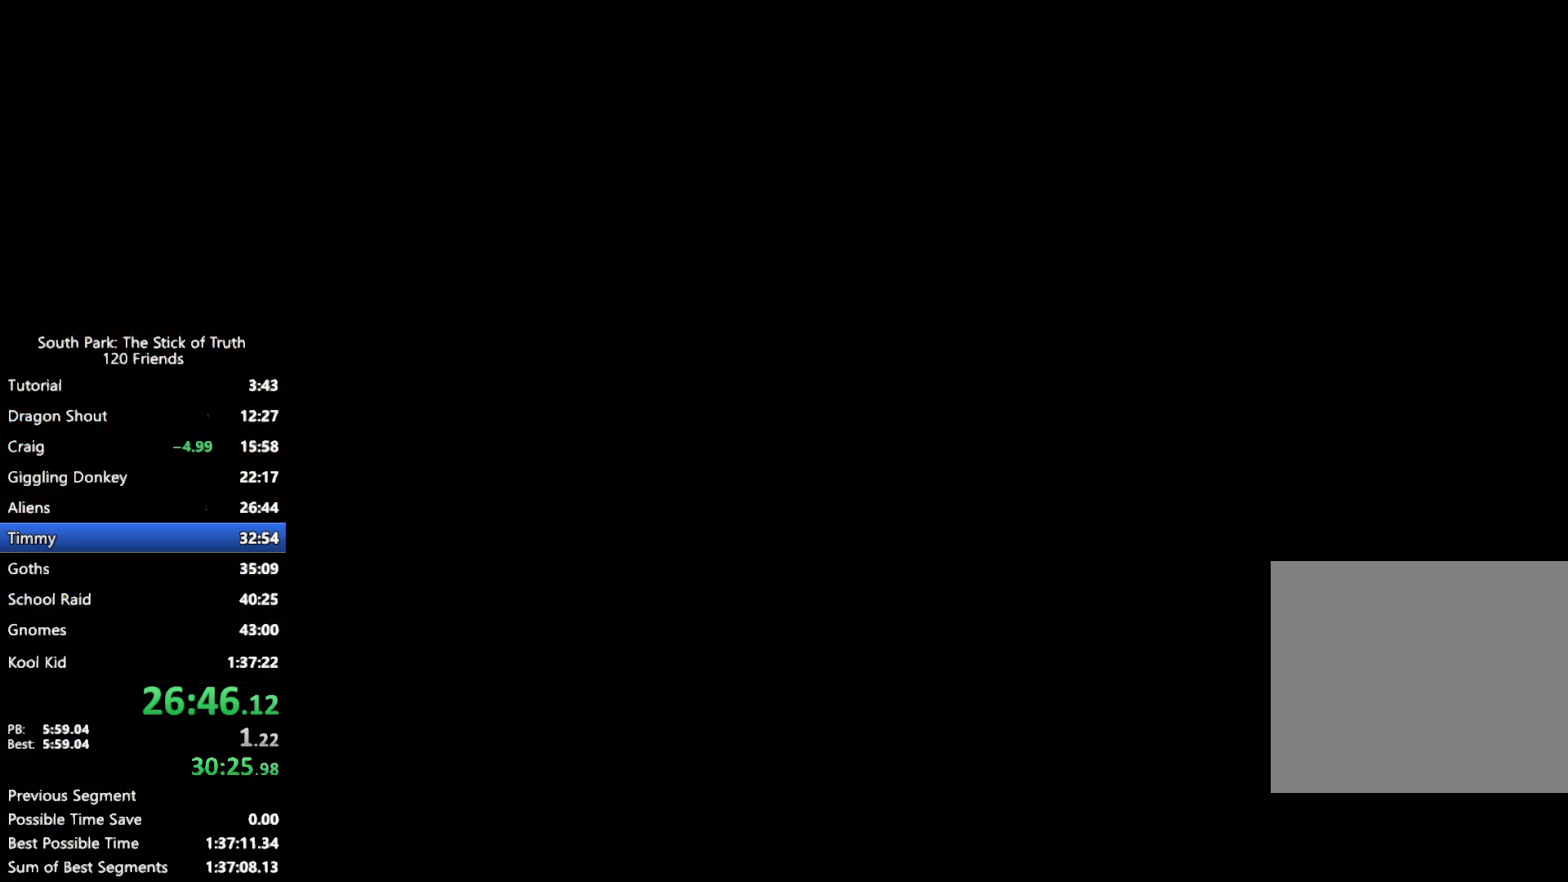
{"buttons": [], "left_stick": "center", "right_stick": "center", "events": [[167, "B", "up"], [283, "B", "down"], [450, "B", "up"]]}
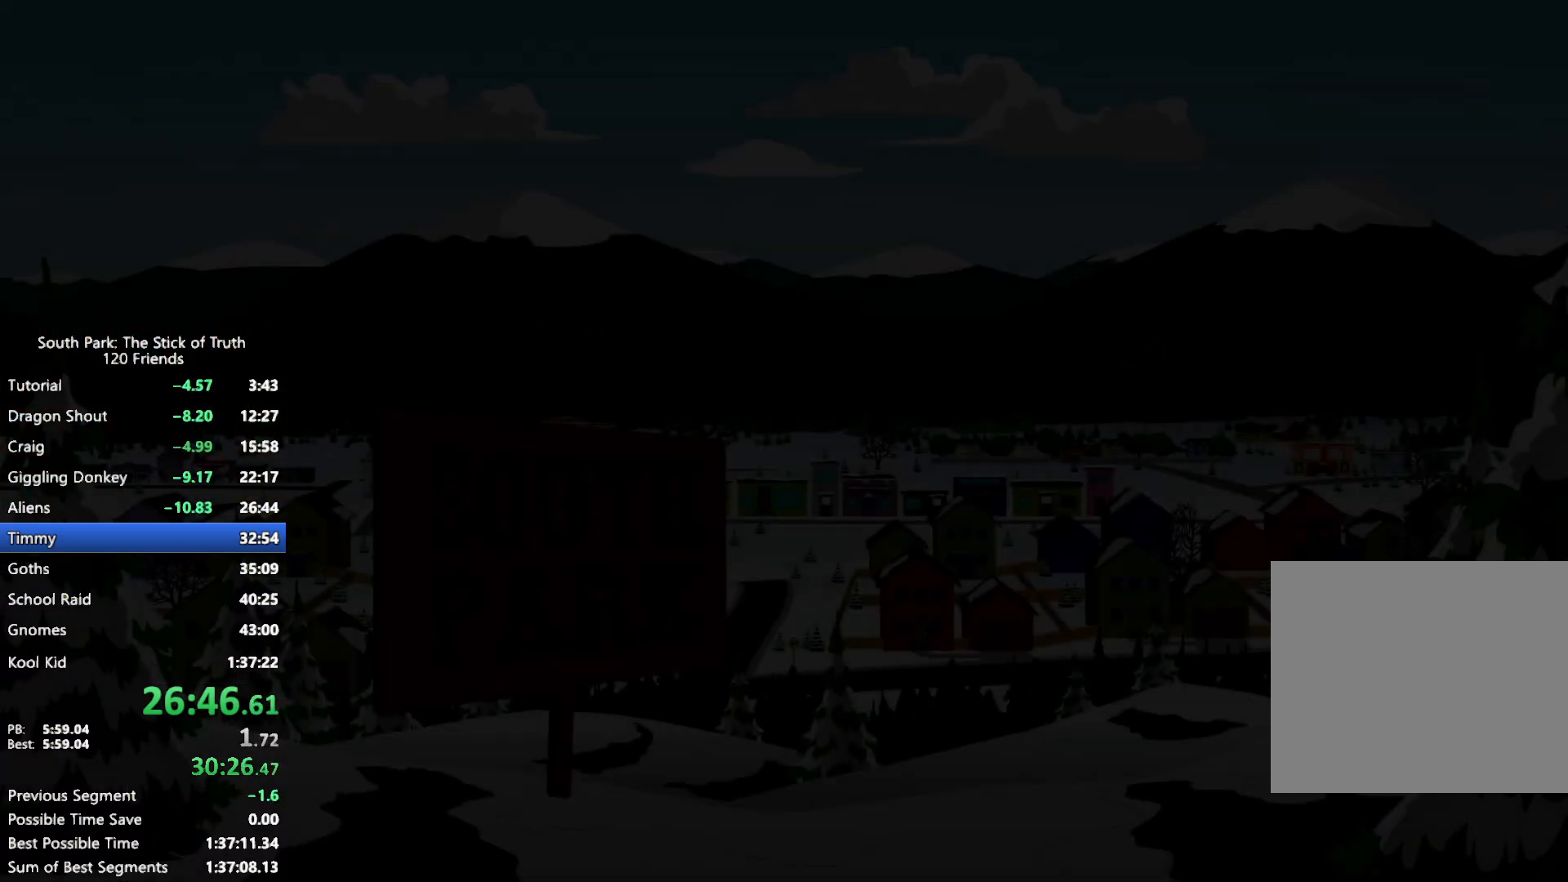
{"buttons": ["B"], "left_stick": "center", "right_stick": "center", "events": [[67, "B", "down"]]}
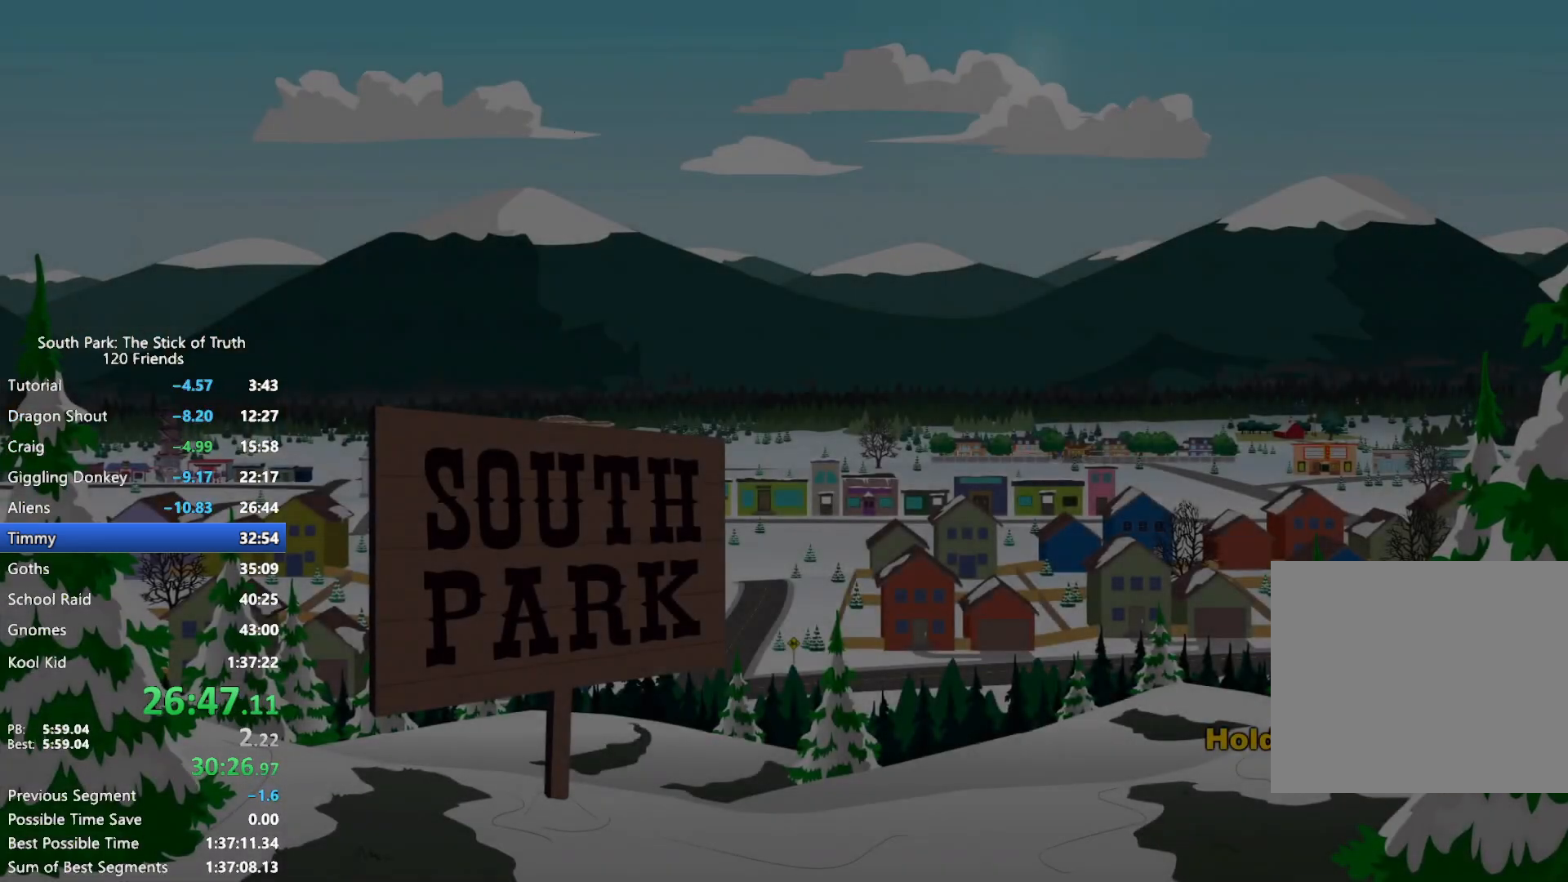
{"buttons": ["B"], "left_stick": "center", "right_stick": "center", "events": []}